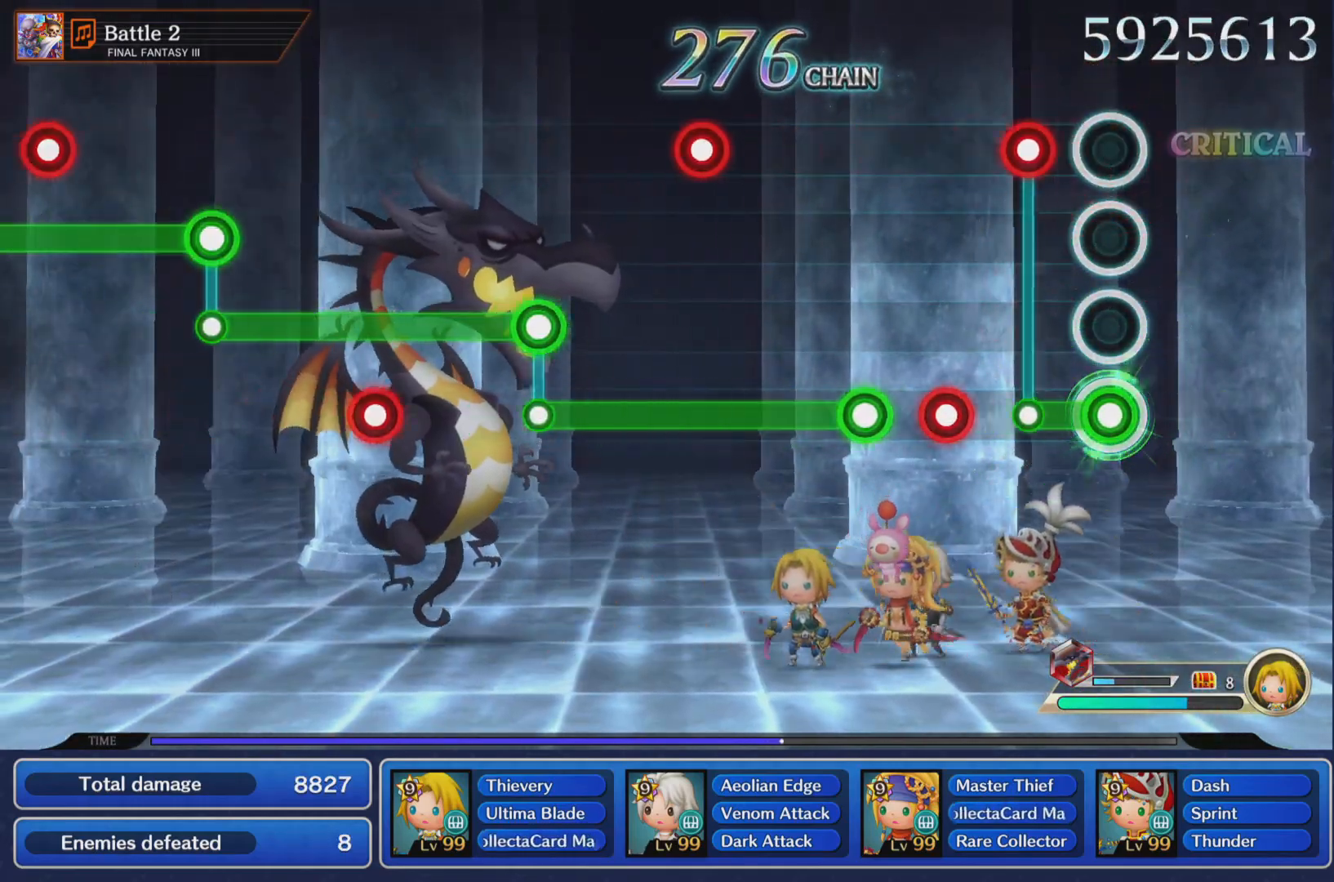
Gameplay with a controller (PlayStation layout); each line is a JSON object with the inputs held at the frame after it. "events" lists button and stick changes between this image and that frame as [ms after this image, input, new state], when the widget could be followed in between. Not read: L3 R2 R3.
{"buttons": [], "left_stick": "center", "right_stick": "center", "events": [[167, "L1", "down"], [167, "R1", "up"], [267, "L1", "up"], [400, "R1", "down"], [484, "R1", "up"]]}
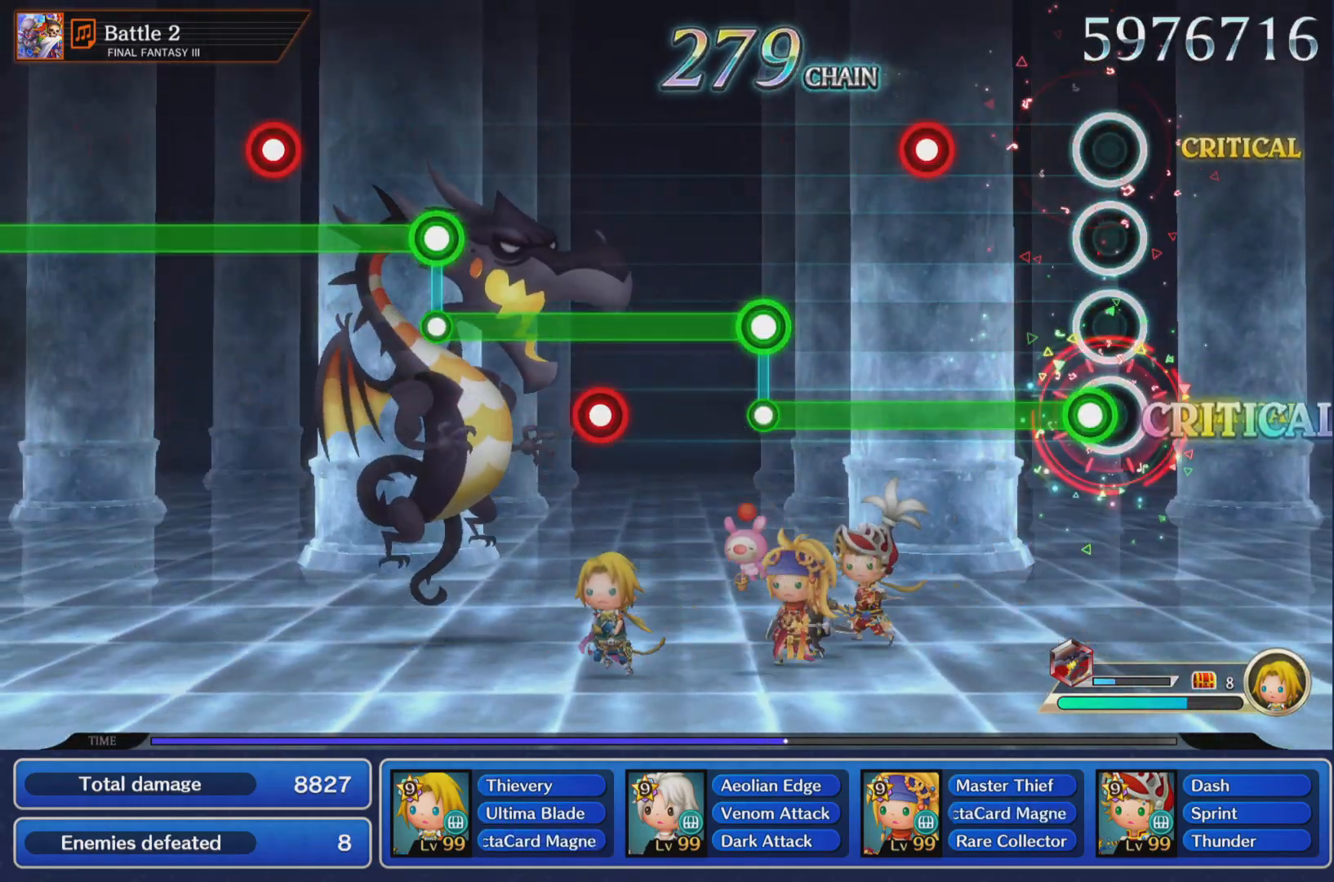
{"buttons": ["L1", "R1"], "left_stick": "center", "right_stick": "center", "events": [[84, "R1", "down"], [417, "L1", "down"]]}
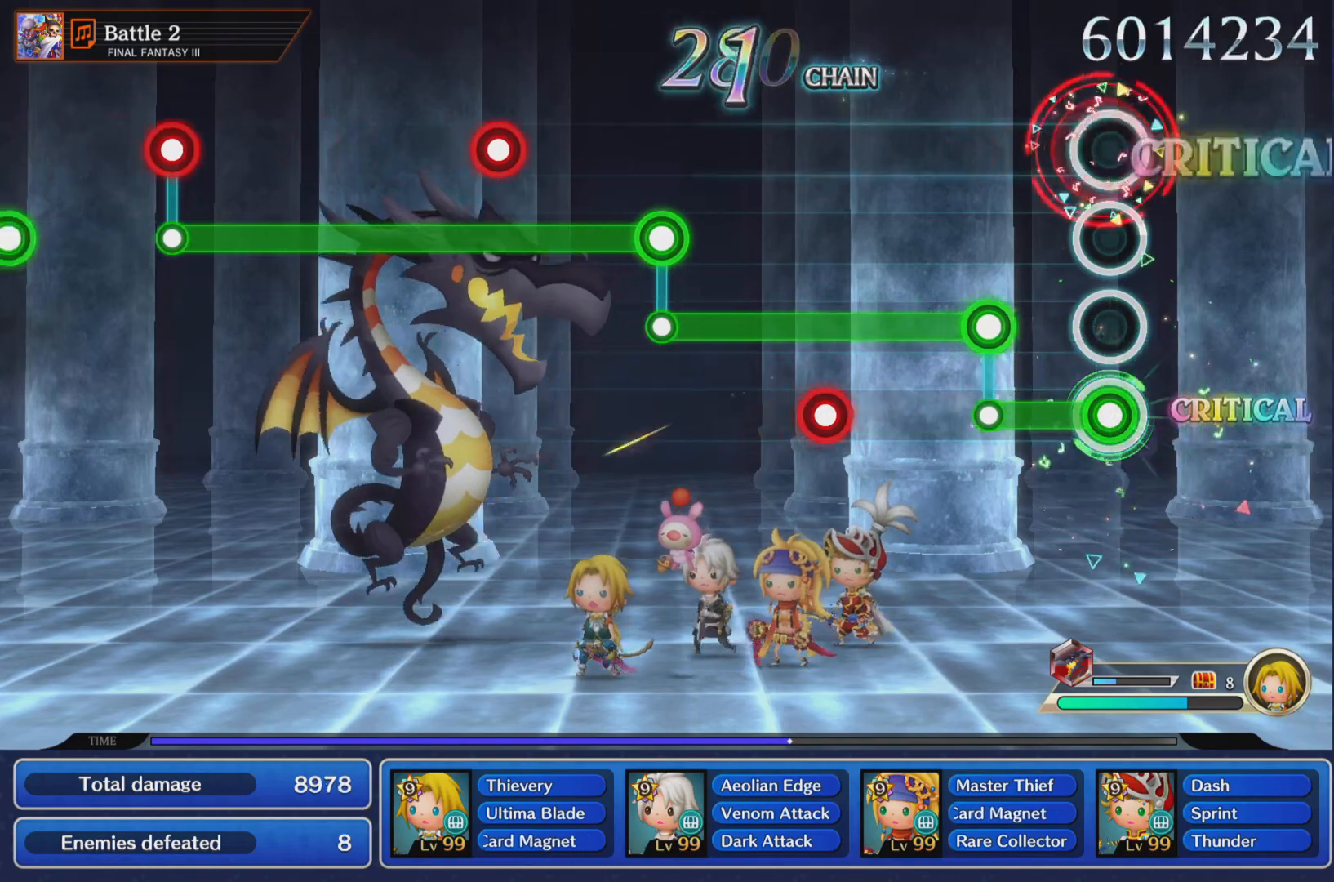
{"buttons": ["L1"], "left_stick": "center", "right_stick": "center", "events": [[16, "L1", "up"], [317, "L1", "down"], [317, "R1", "up"]]}
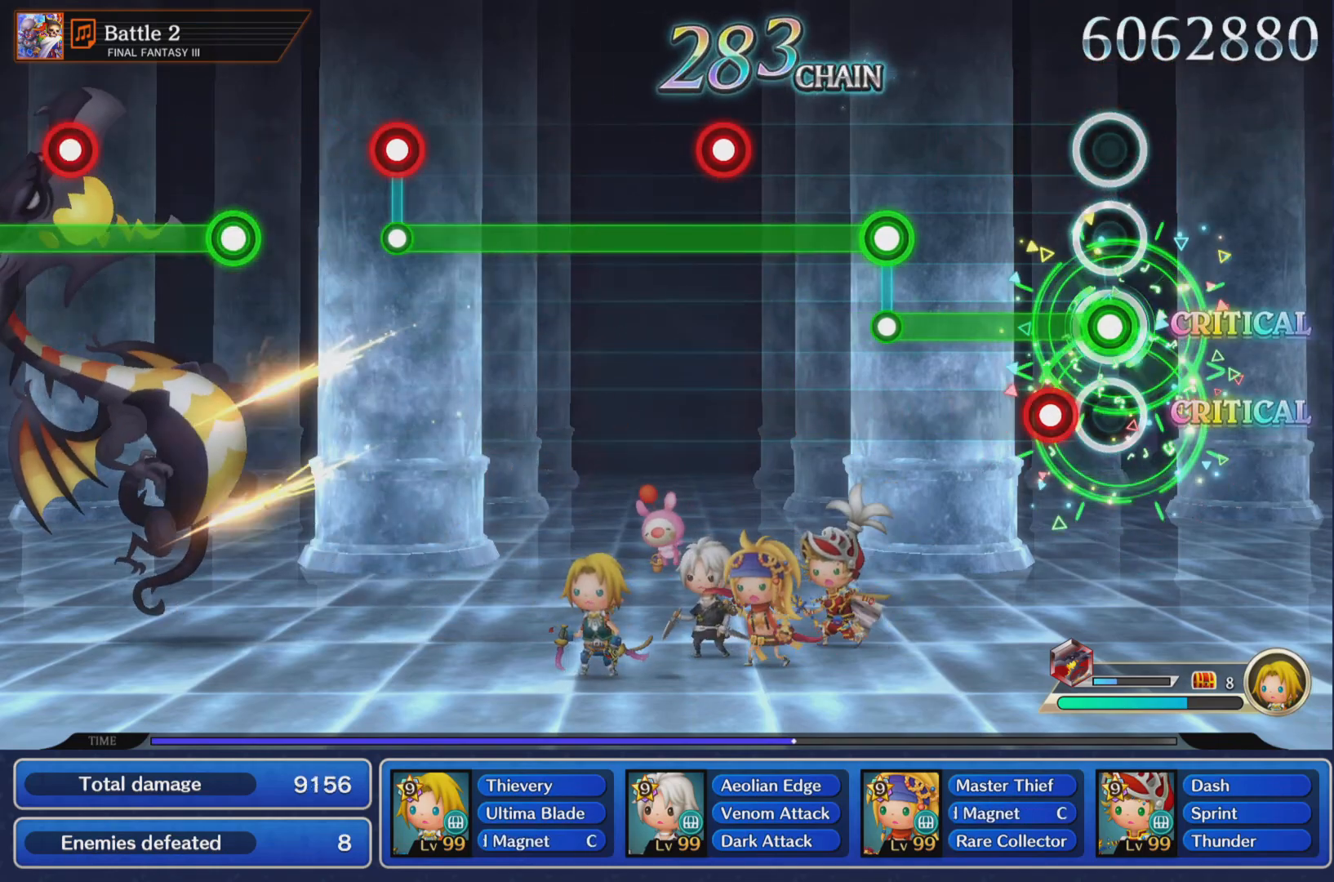
{"buttons": [], "left_stick": "center", "right_stick": "center", "events": [[167, "R1", "down"], [284, "R1", "up"], [501, "L1", "up"]]}
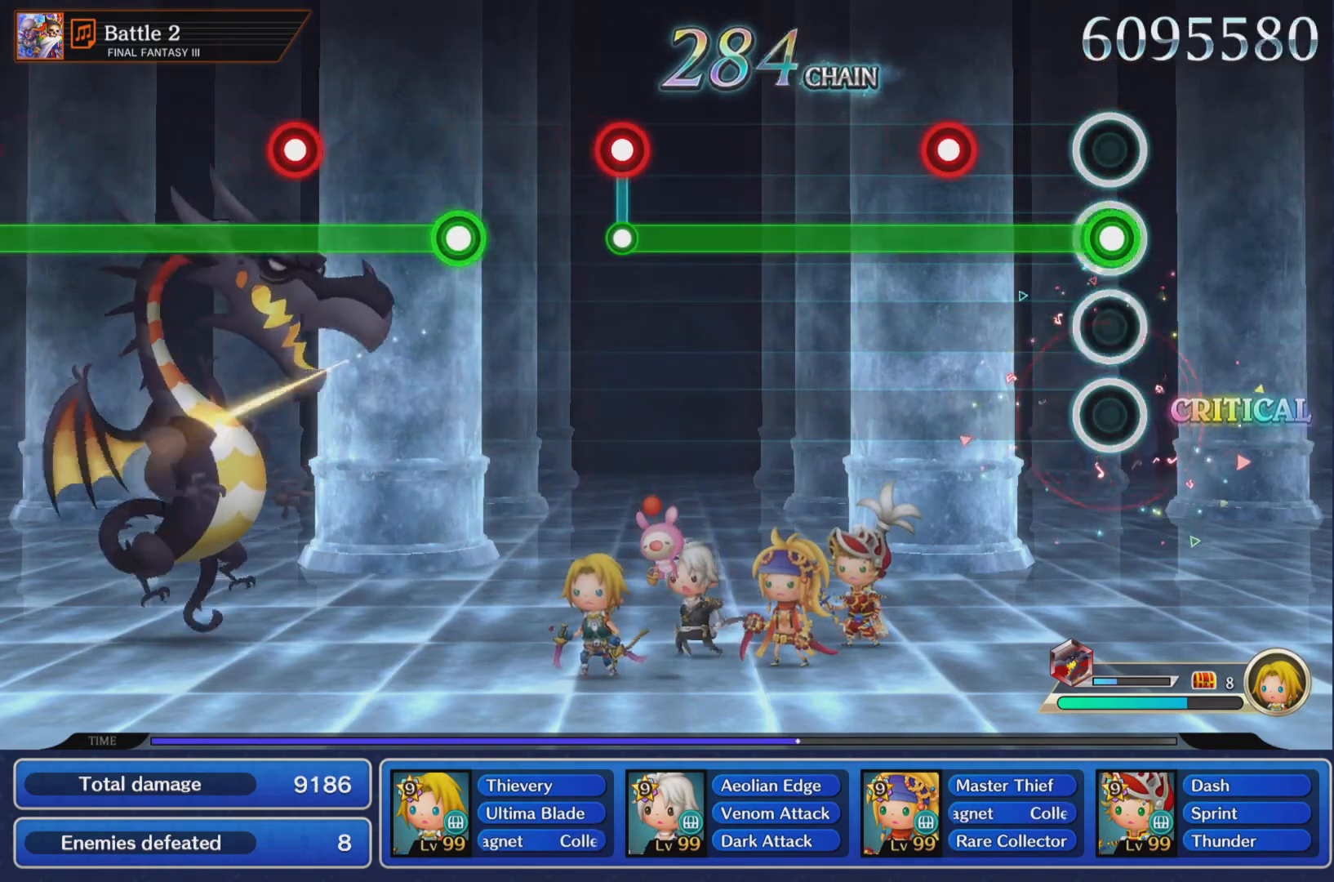
{"buttons": ["R1"], "left_stick": "center", "right_stick": "center", "events": [[16, "R1", "down"], [350, "L1", "down"], [467, "L1", "up"]]}
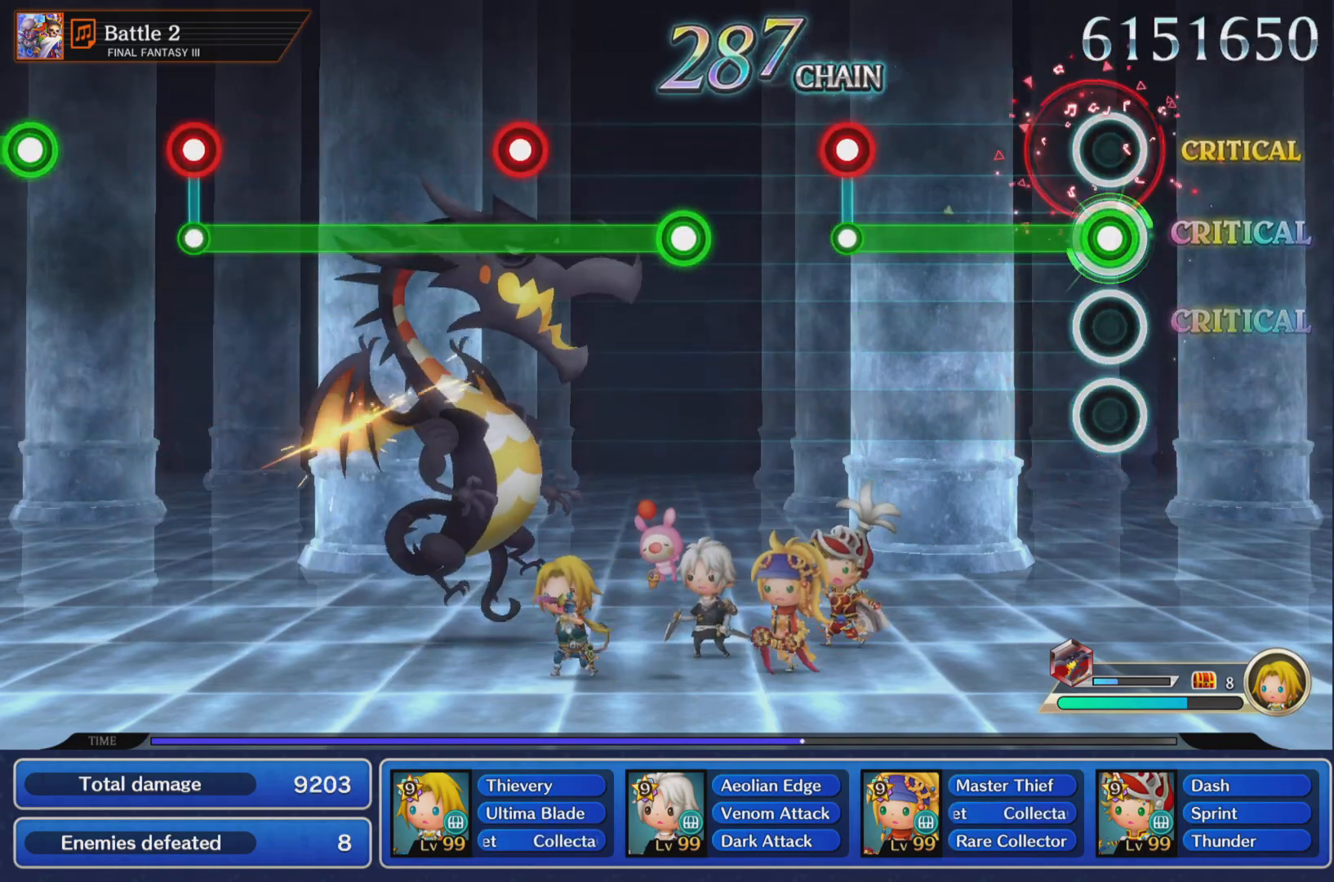
{"buttons": ["R1"], "left_stick": "center", "right_stick": "center", "events": []}
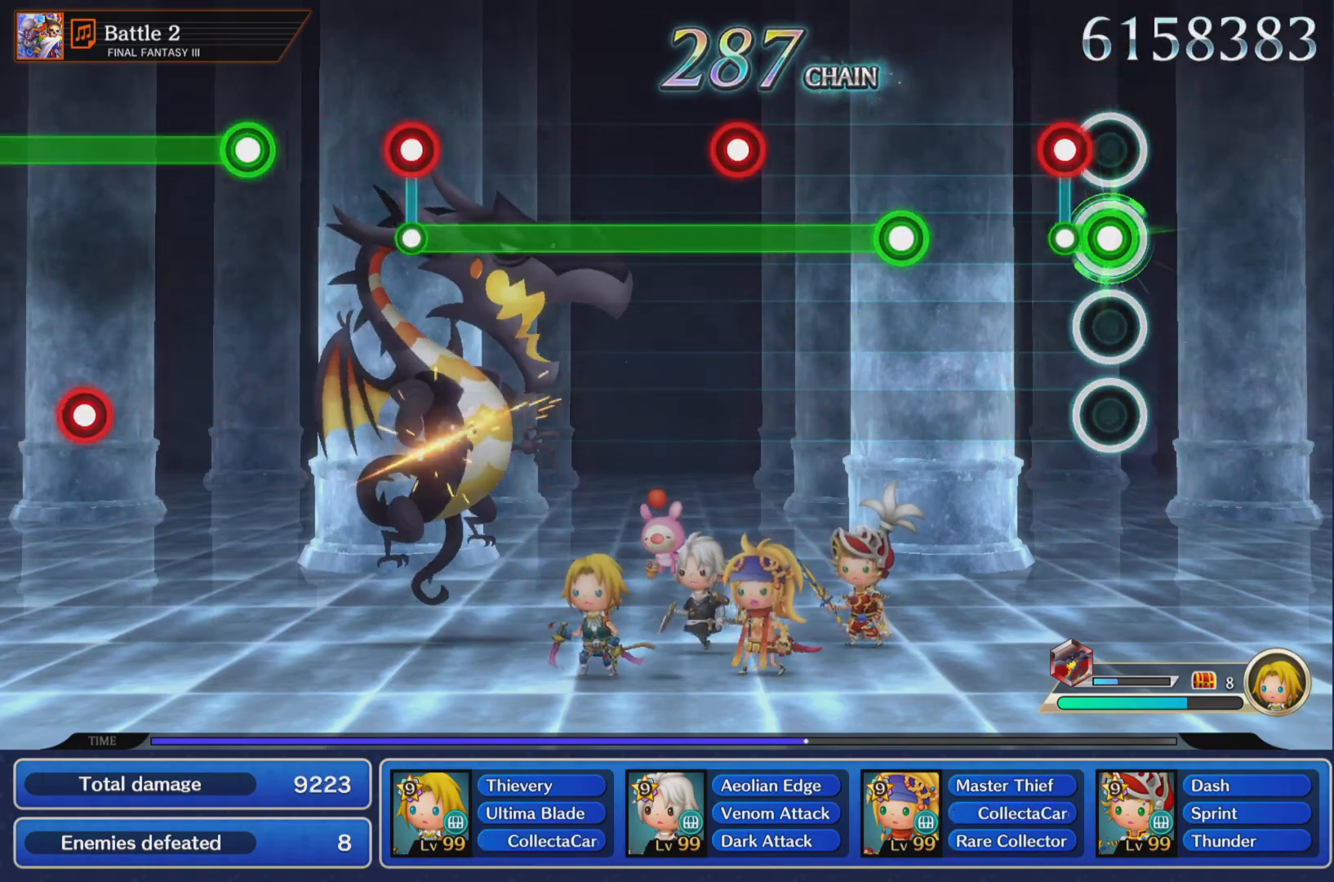
{"buttons": ["R1"], "left_stick": "center", "right_stick": "center", "events": [[84, "L1", "down"], [134, "R1", "up"], [184, "L1", "up"], [501, "R1", "down"]]}
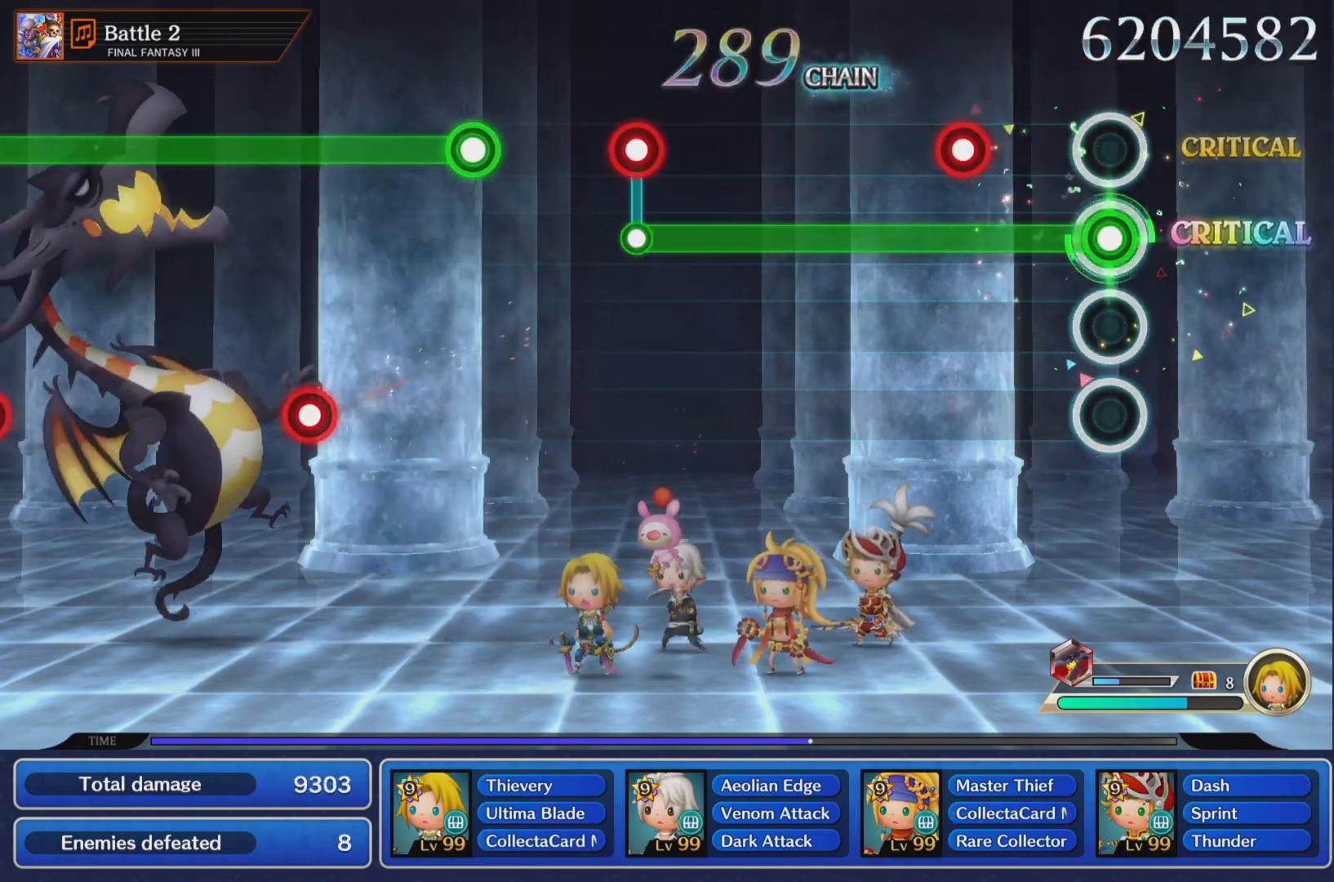
{"buttons": ["R1"], "left_stick": "center", "right_stick": "center", "events": [[350, "L1", "down"], [450, "L1", "up"]]}
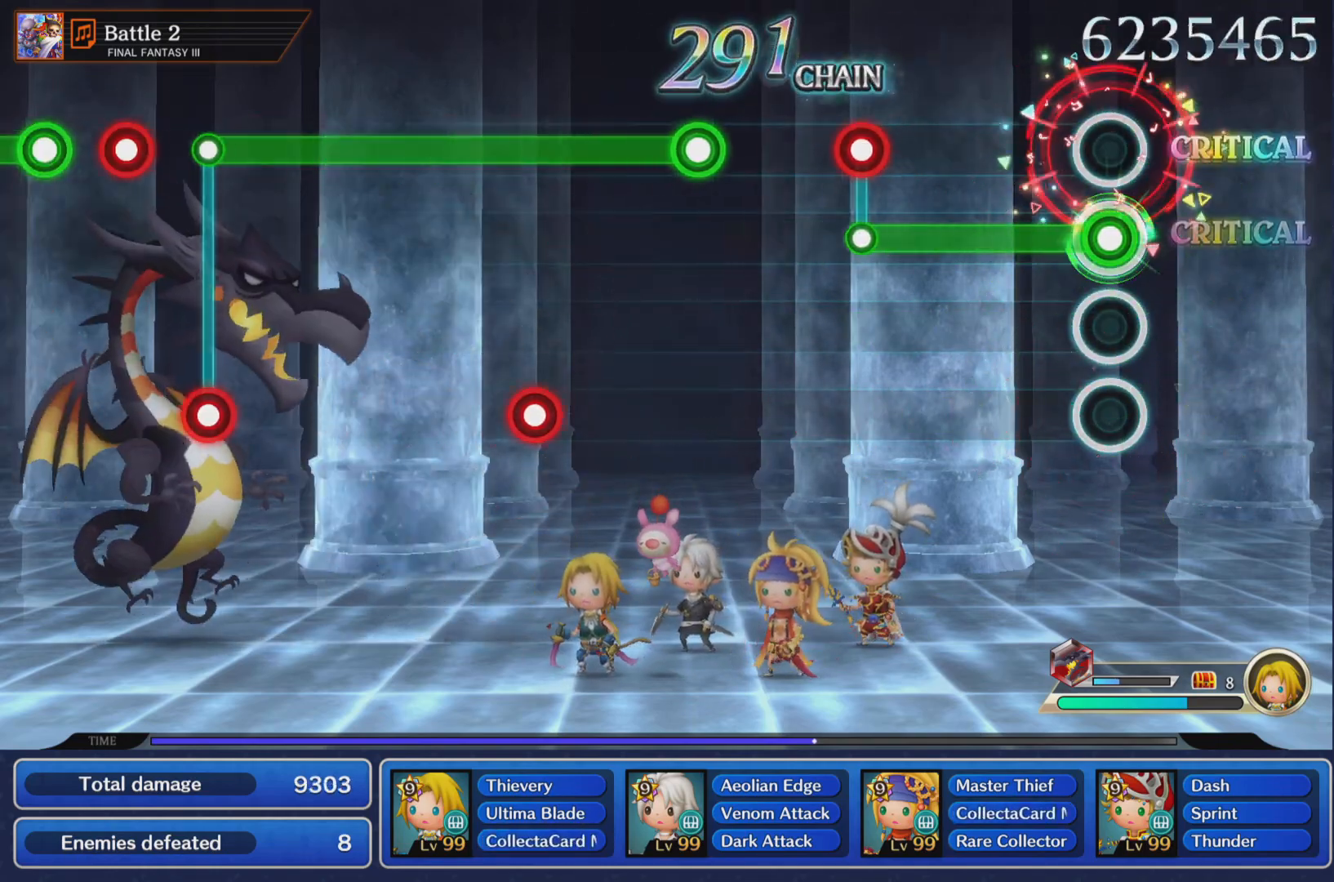
{"buttons": ["R1"], "left_stick": "center", "right_stick": "center", "events": []}
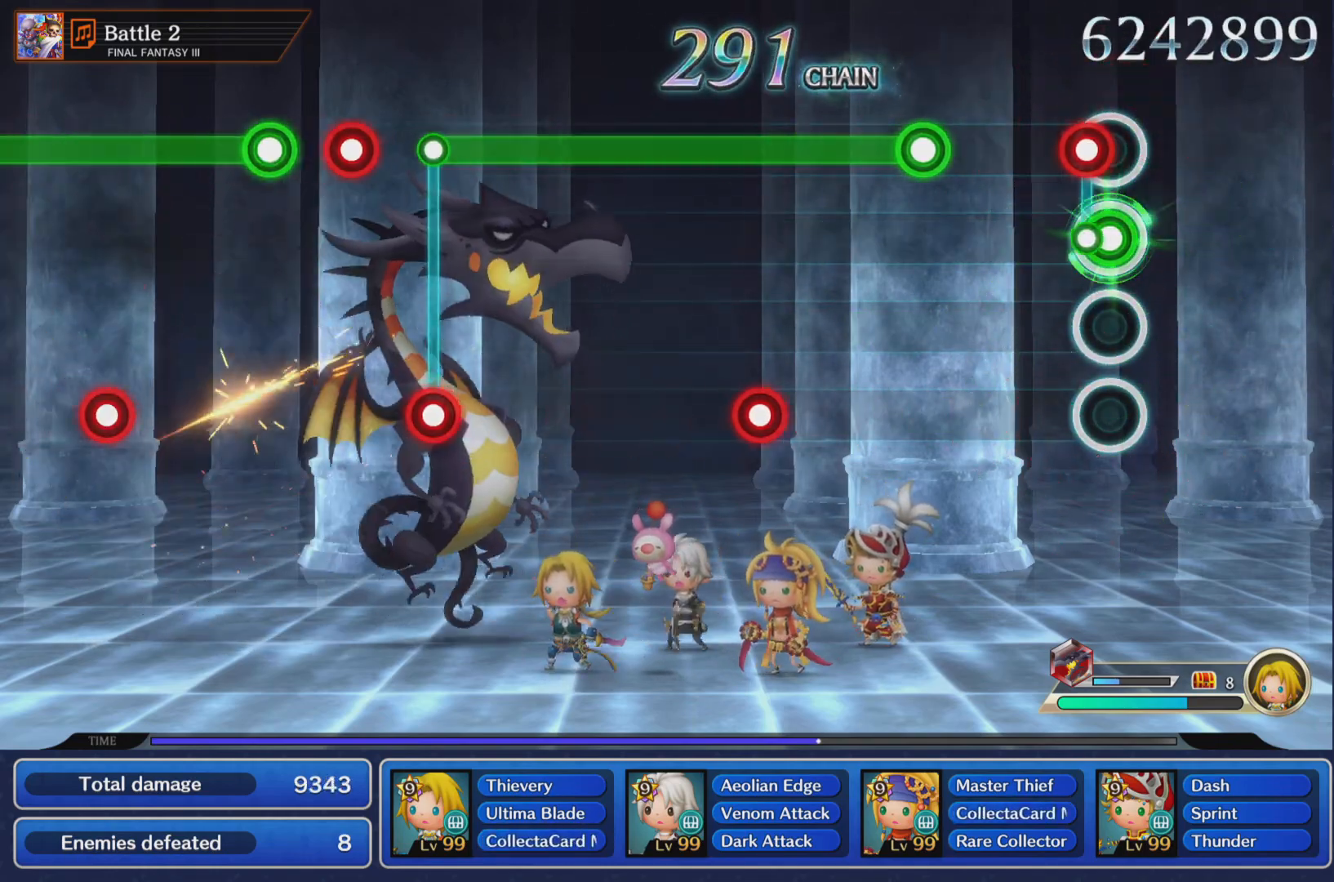
{"buttons": ["R1"], "left_stick": "center", "right_stick": "center", "events": [[66, "L1", "down"], [83, "R1", "up"], [166, "L1", "up"], [433, "R1", "down"]]}
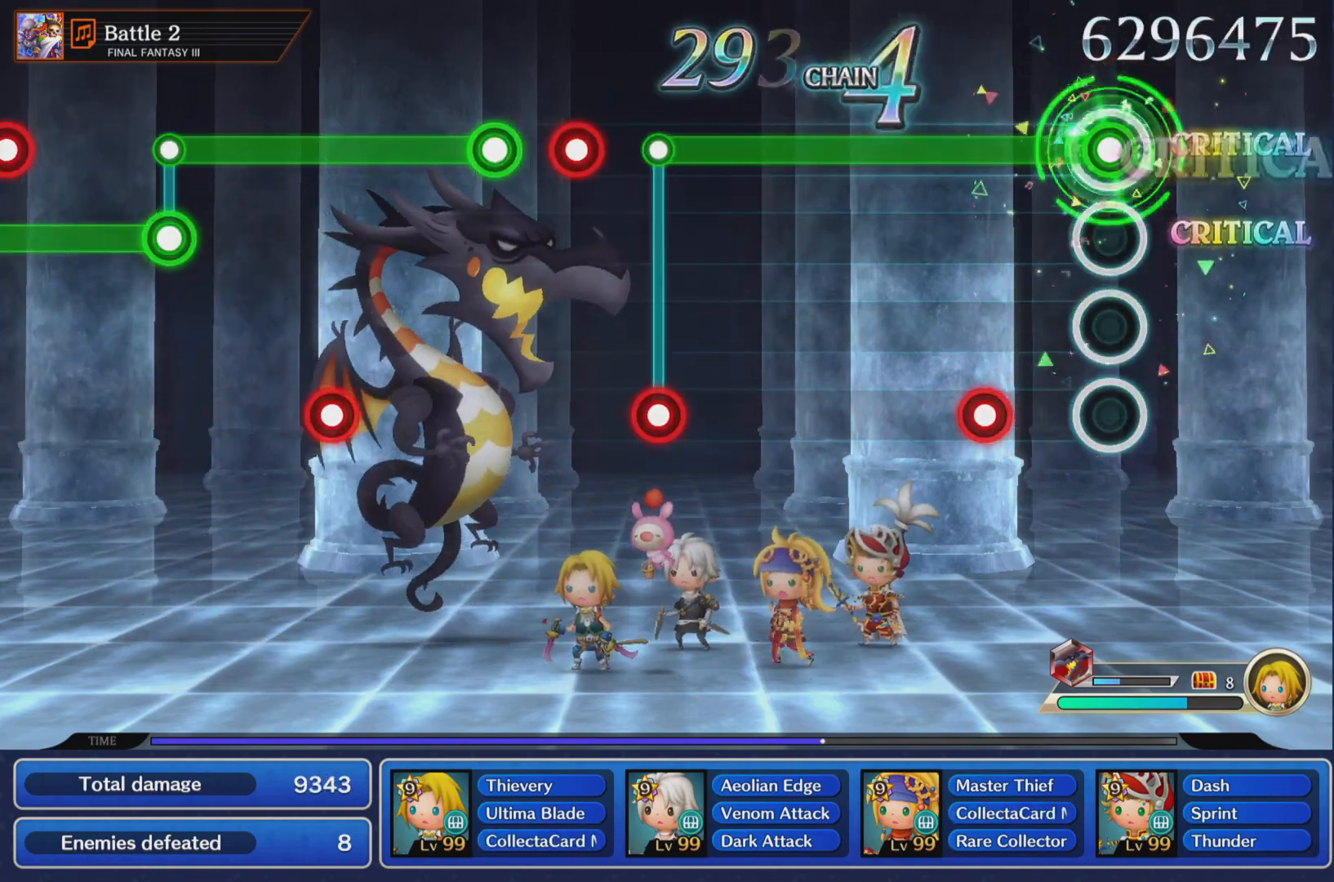
{"buttons": ["R1"], "left_stick": "center", "right_stick": "center", "events": [[317, "L1", "down"], [417, "L1", "up"]]}
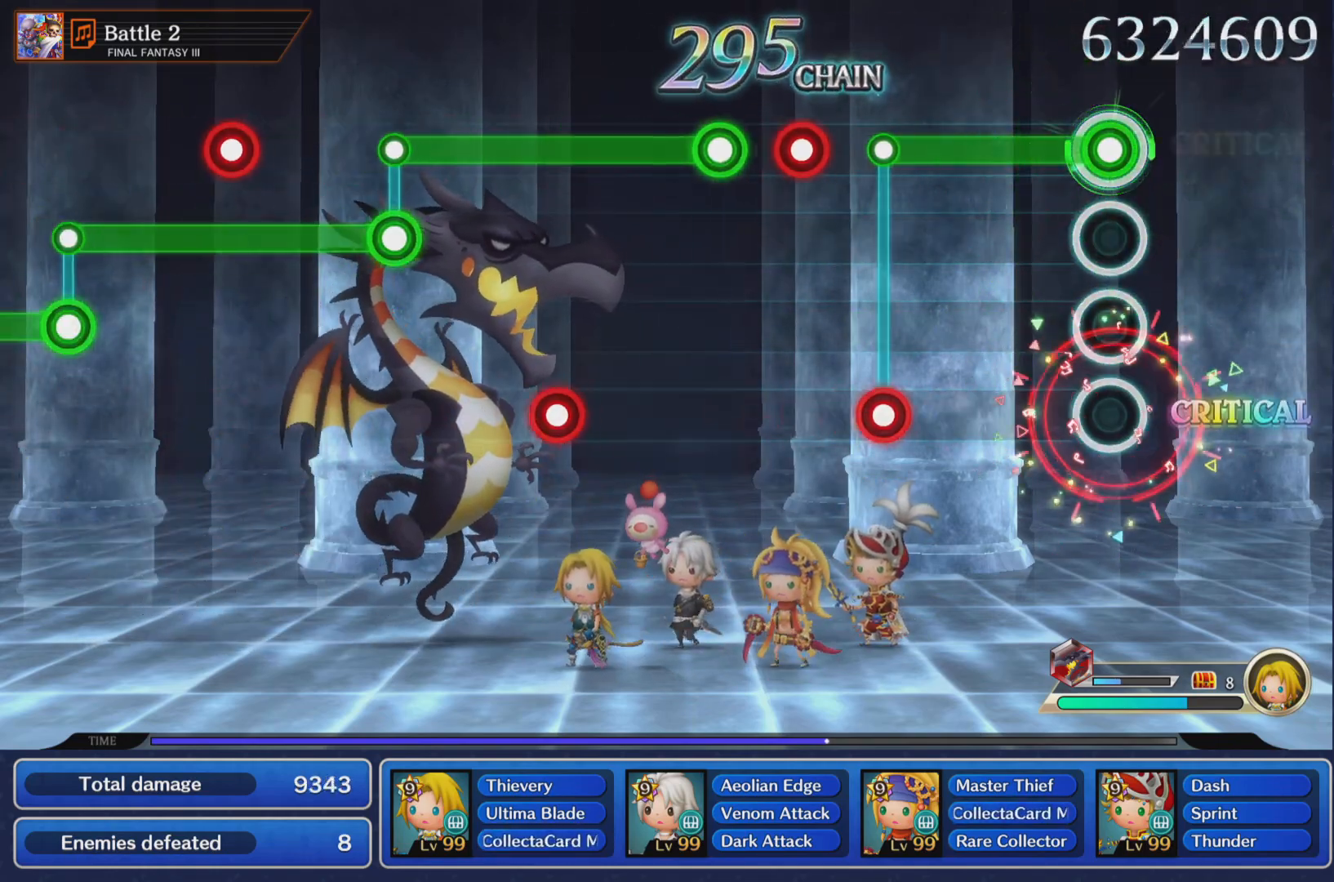
{"buttons": ["L1"], "left_stick": "center", "right_stick": "center", "events": [[467, "L1", "down"], [500, "R1", "up"]]}
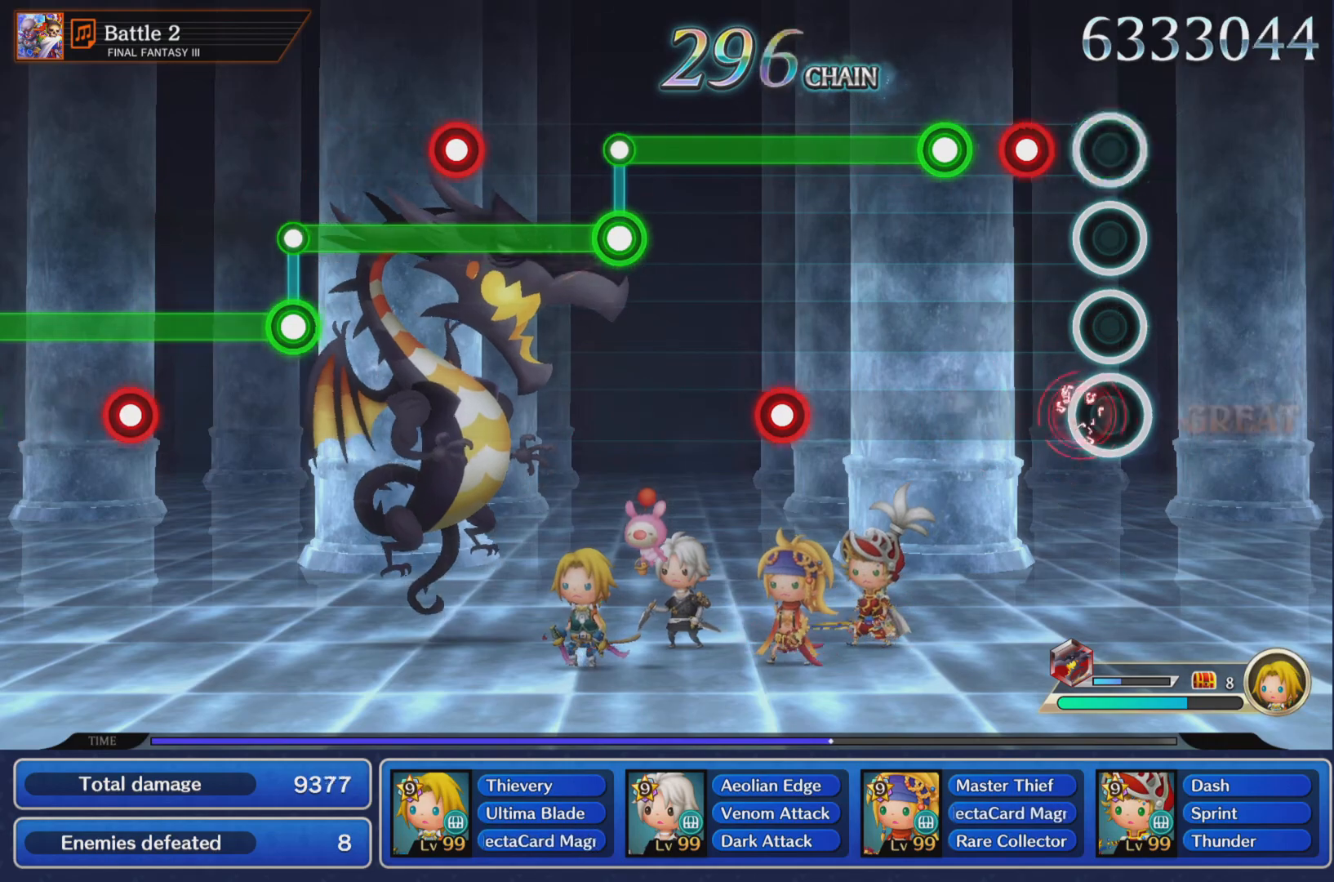
{"buttons": ["R1"], "left_stick": "center", "right_stick": "center", "events": [[83, "L1", "up"], [217, "R1", "down"], [300, "R1", "up"], [384, "R1", "down"]]}
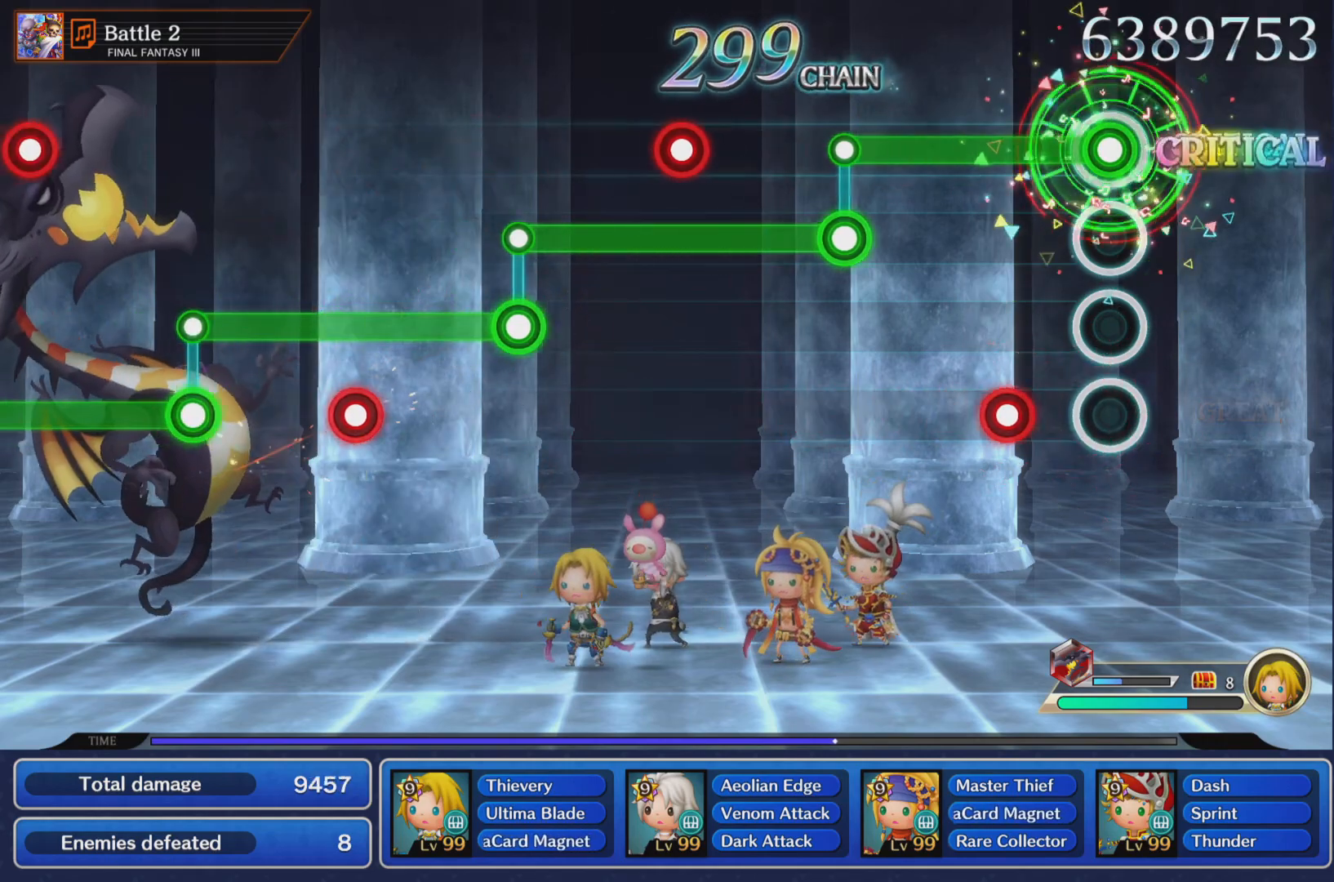
{"buttons": ["R1"], "left_stick": "center", "right_stick": "center", "events": [[250, "L1", "down"], [350, "L1", "up"]]}
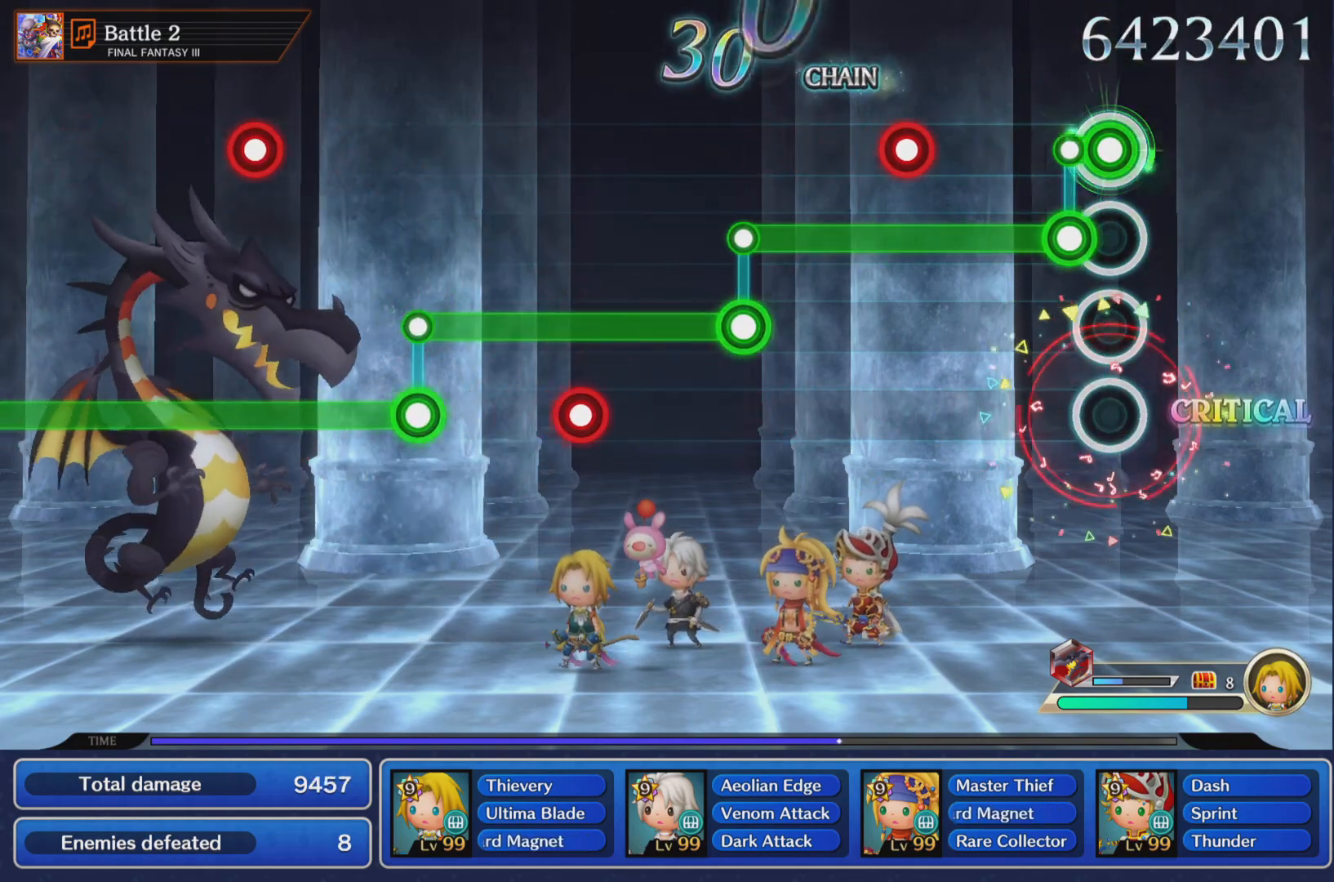
{"buttons": ["L1", "R1"], "left_stick": "center", "right_stick": "center", "events": [[100, "L1", "down"], [100, "R1", "up"], [467, "R1", "down"]]}
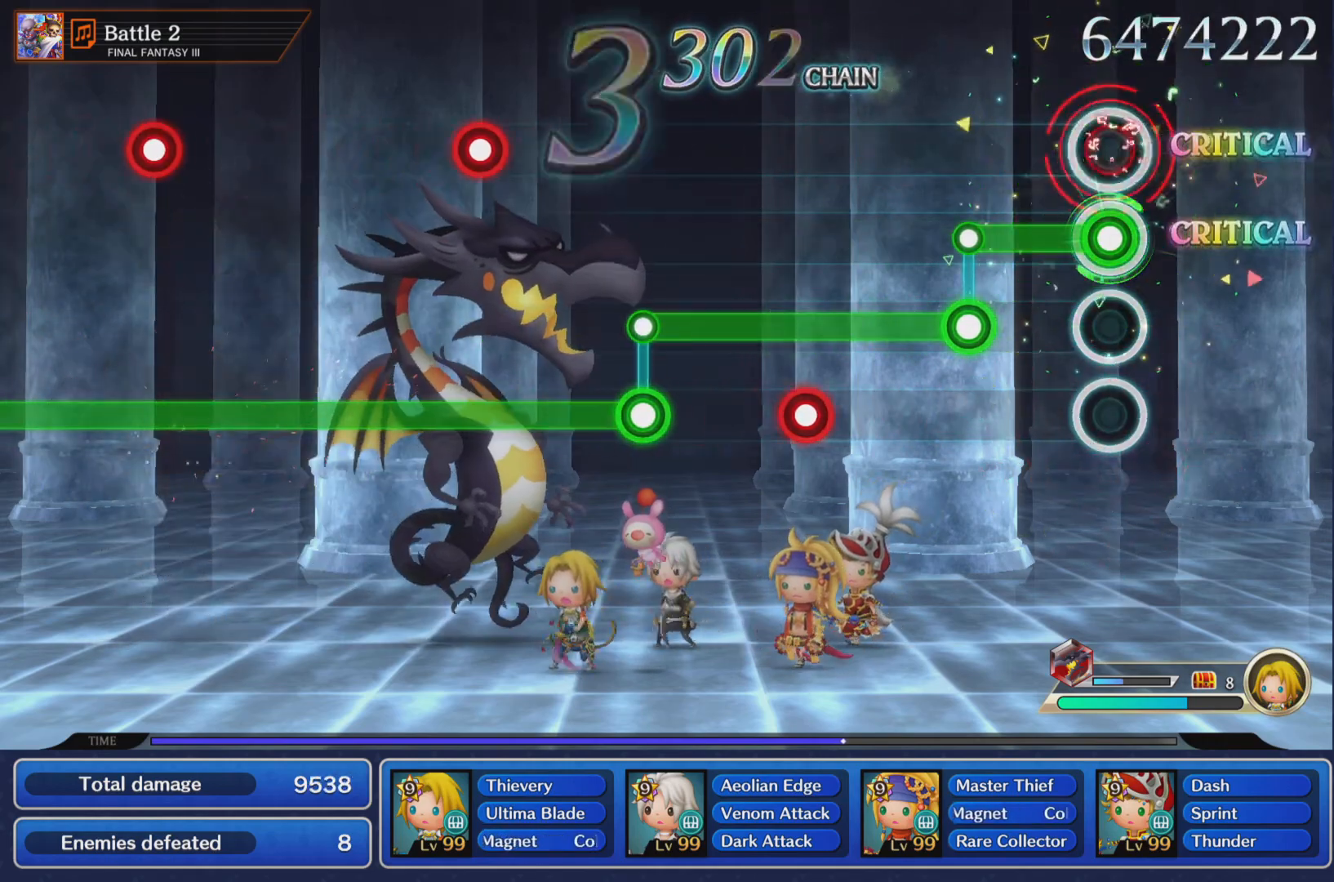
{"buttons": ["R1"], "left_stick": "center", "right_stick": "center", "events": [[100, "R1", "up"], [333, "L1", "up"], [333, "R1", "down"]]}
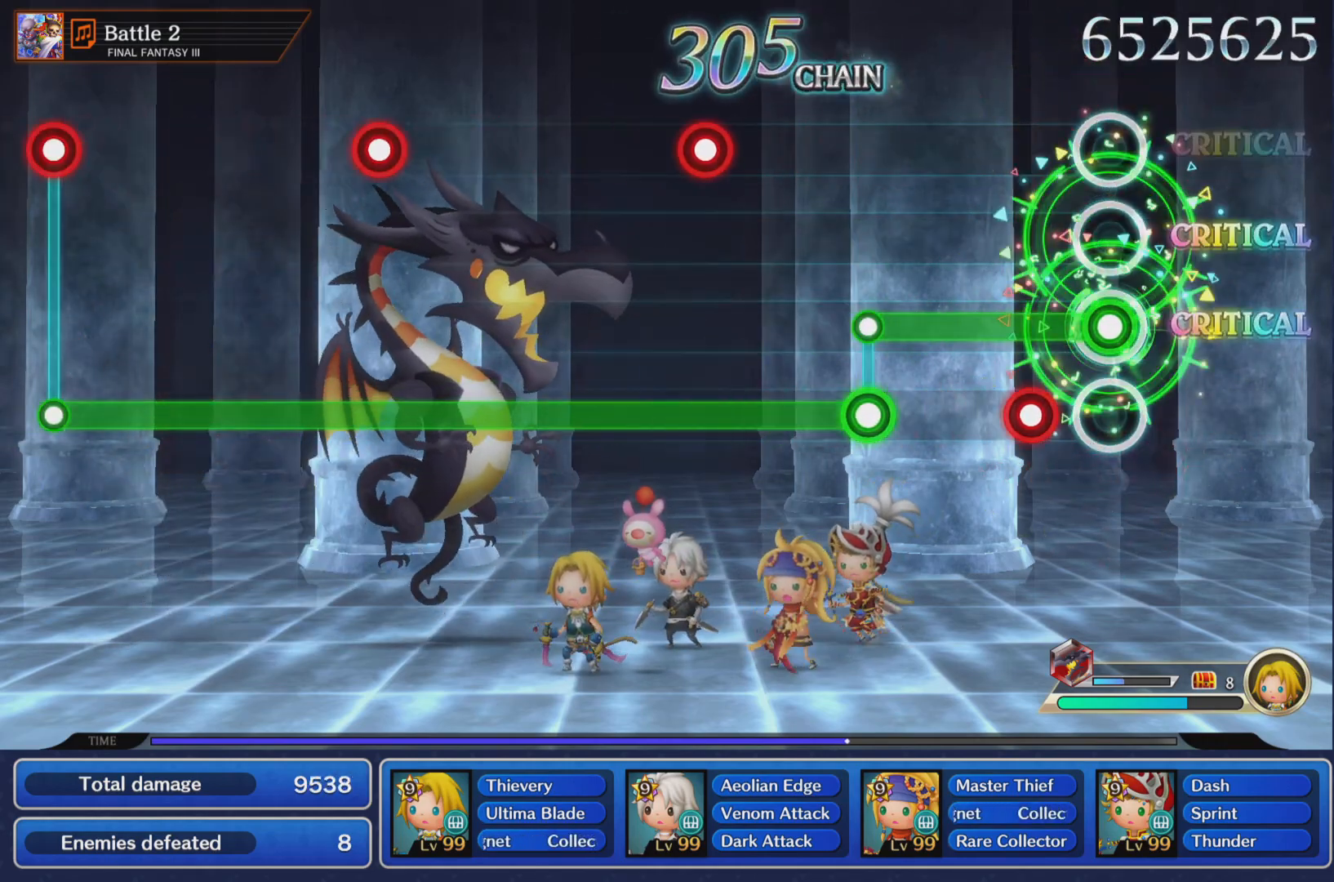
{"buttons": ["R1"], "left_stick": "center", "right_stick": "center", "events": [[184, "L1", "down"], [300, "L1", "up"]]}
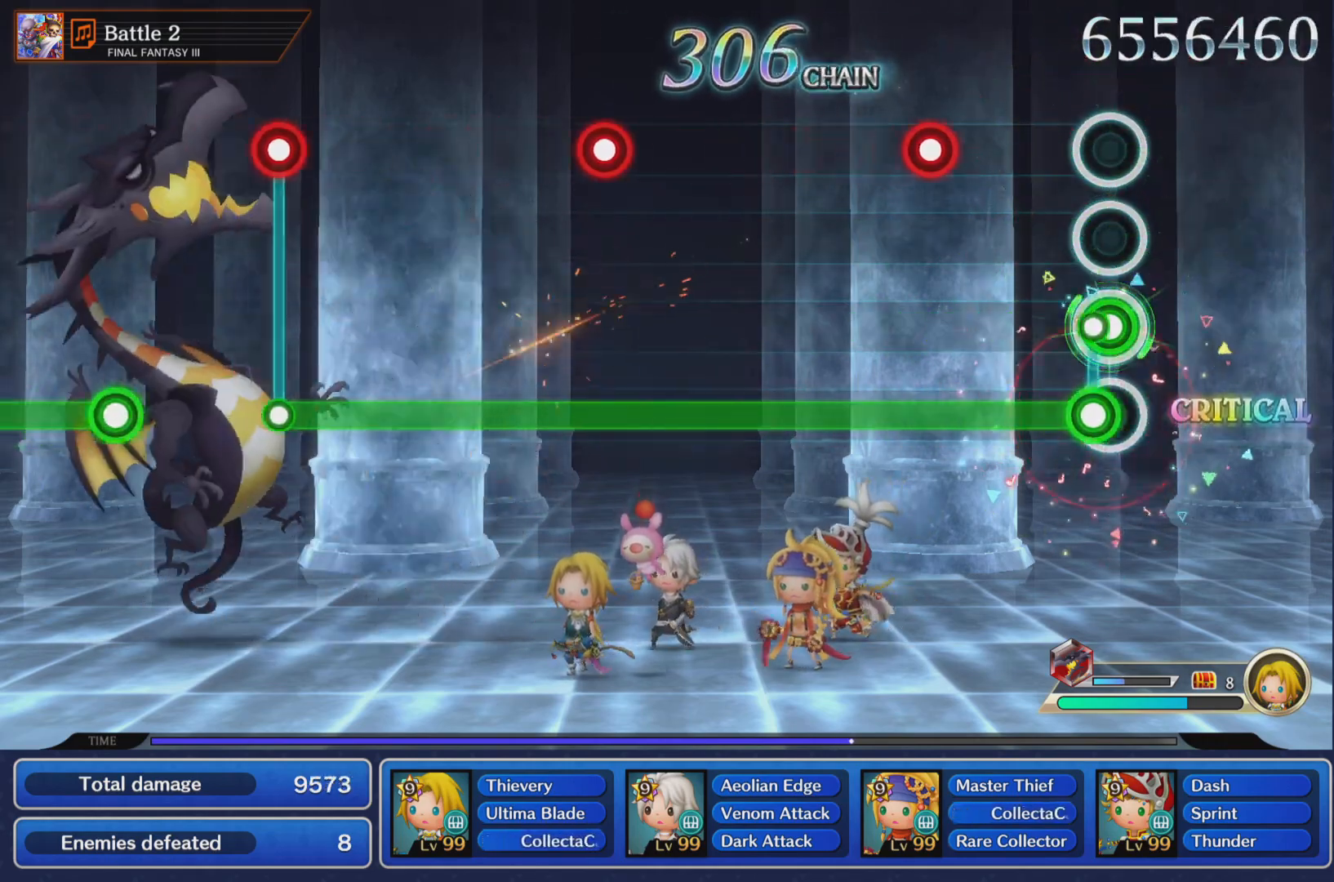
{"buttons": ["L1", "R1"], "left_stick": "center", "right_stick": "center", "events": [[33, "L1", "down"], [66, "R1", "up"], [417, "R1", "down"]]}
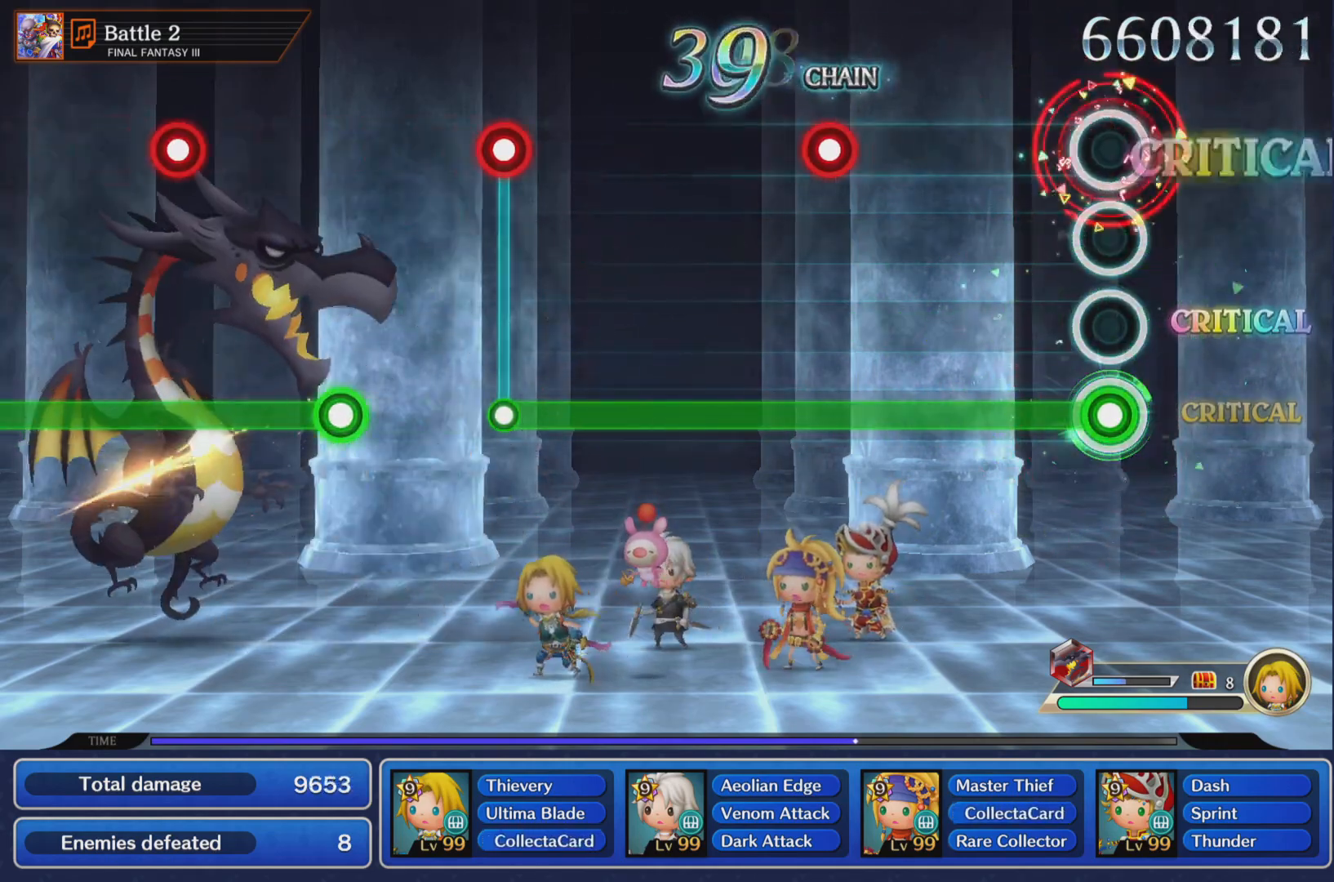
{"buttons": ["L1"], "left_stick": "center", "right_stick": "center", "events": [[33, "R1", "up"]]}
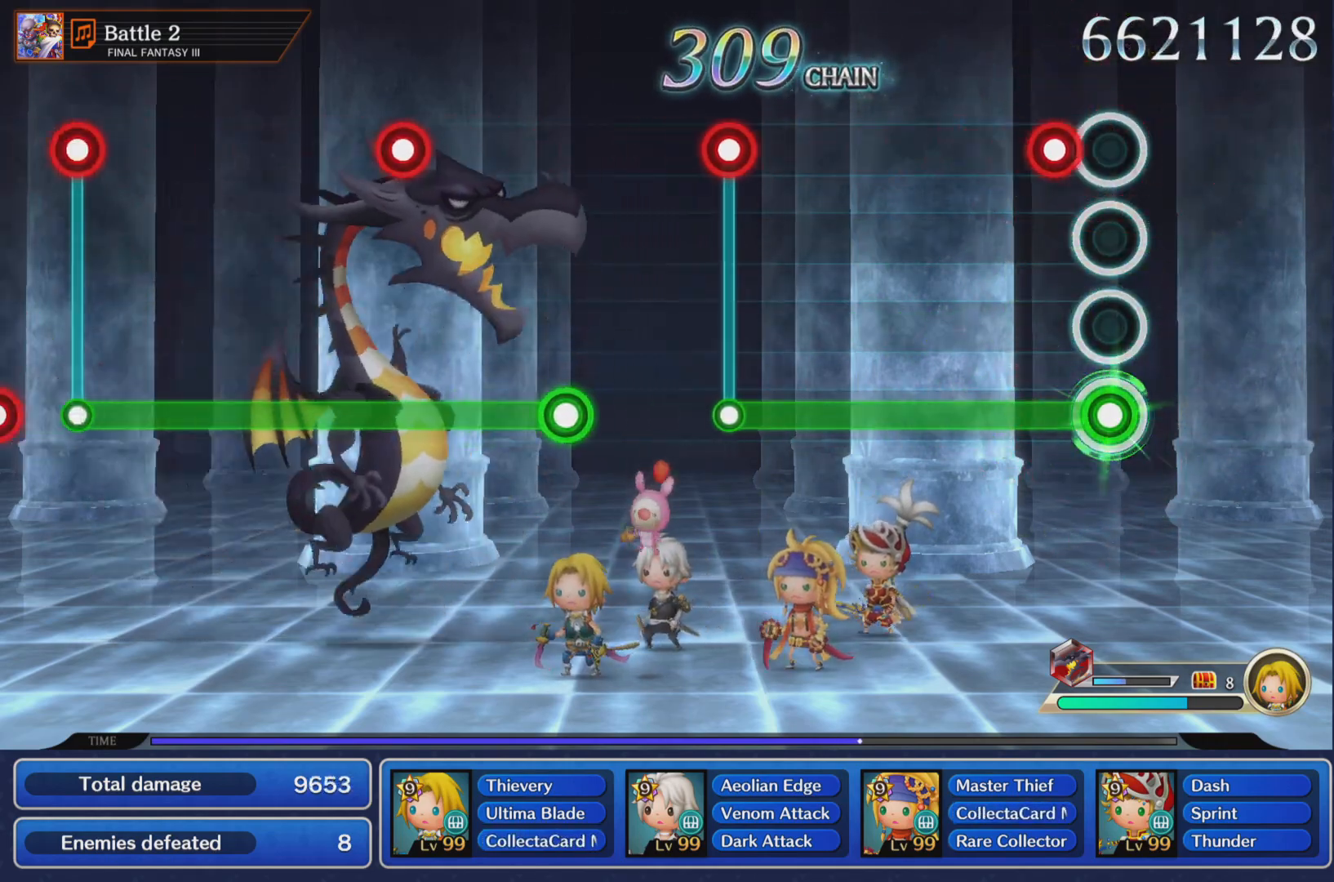
{"buttons": ["L1"], "left_stick": "center", "right_stick": "center", "events": [[150, "R1", "down"], [267, "R1", "up"]]}
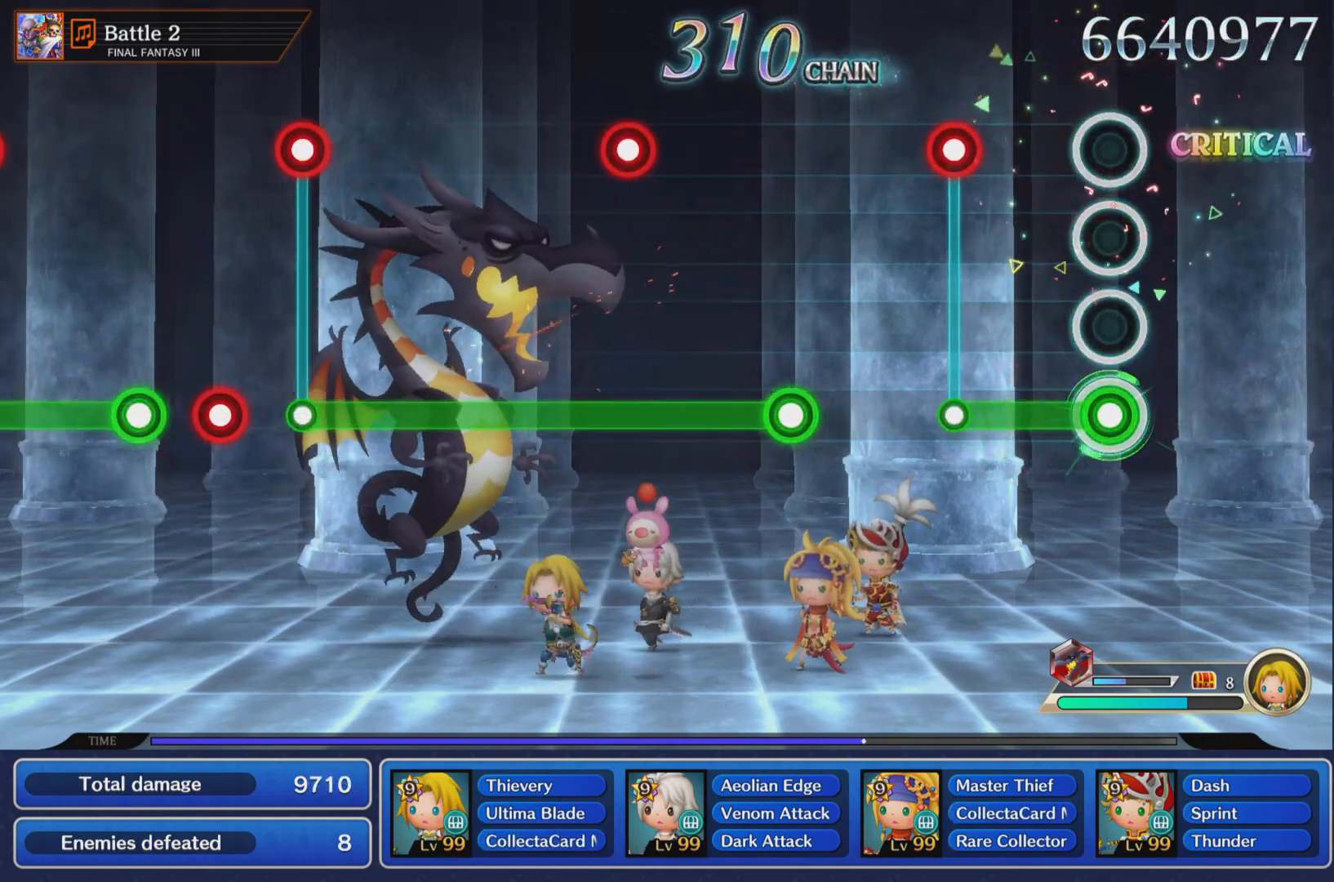
{"buttons": [], "left_stick": "center", "right_stick": "center", "events": [[367, "R1", "down"], [400, "L1", "up"], [467, "R1", "up"]]}
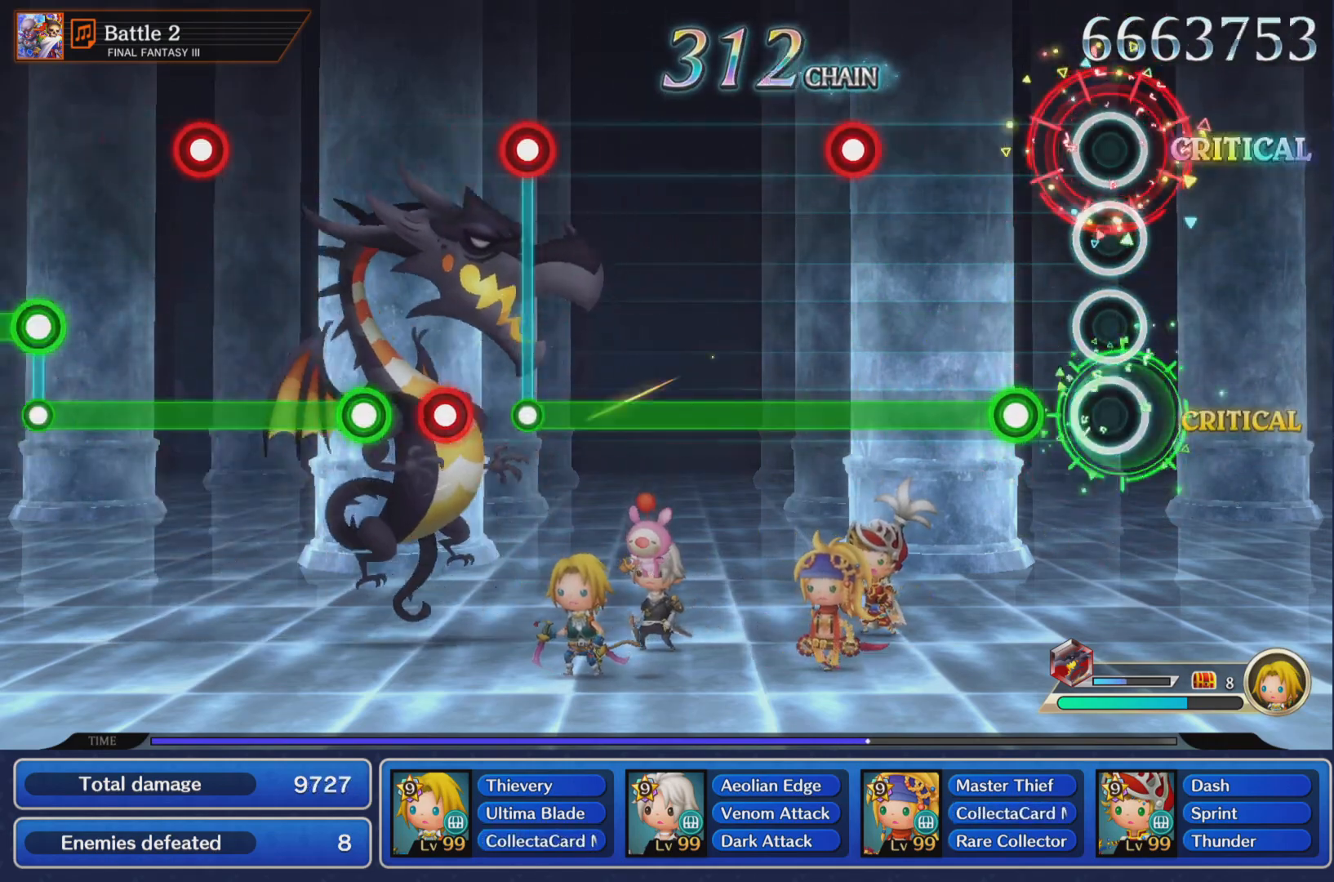
{"buttons": ["R1"], "left_stick": "center", "right_stick": "center", "events": [[250, "R1", "down"]]}
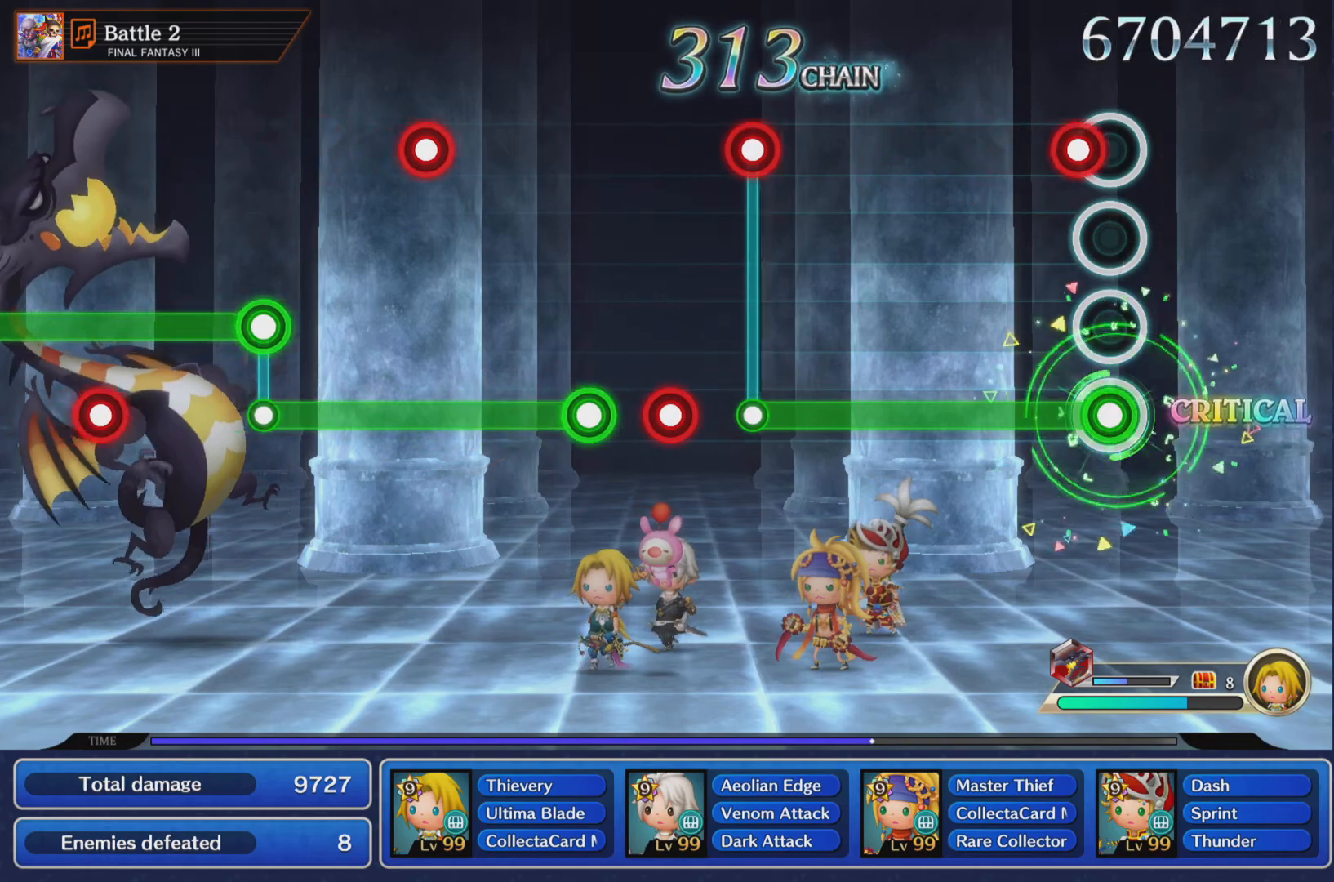
{"buttons": ["R1"], "left_stick": "center", "right_stick": "center", "events": [[117, "L1", "down"], [234, "L1", "up"]]}
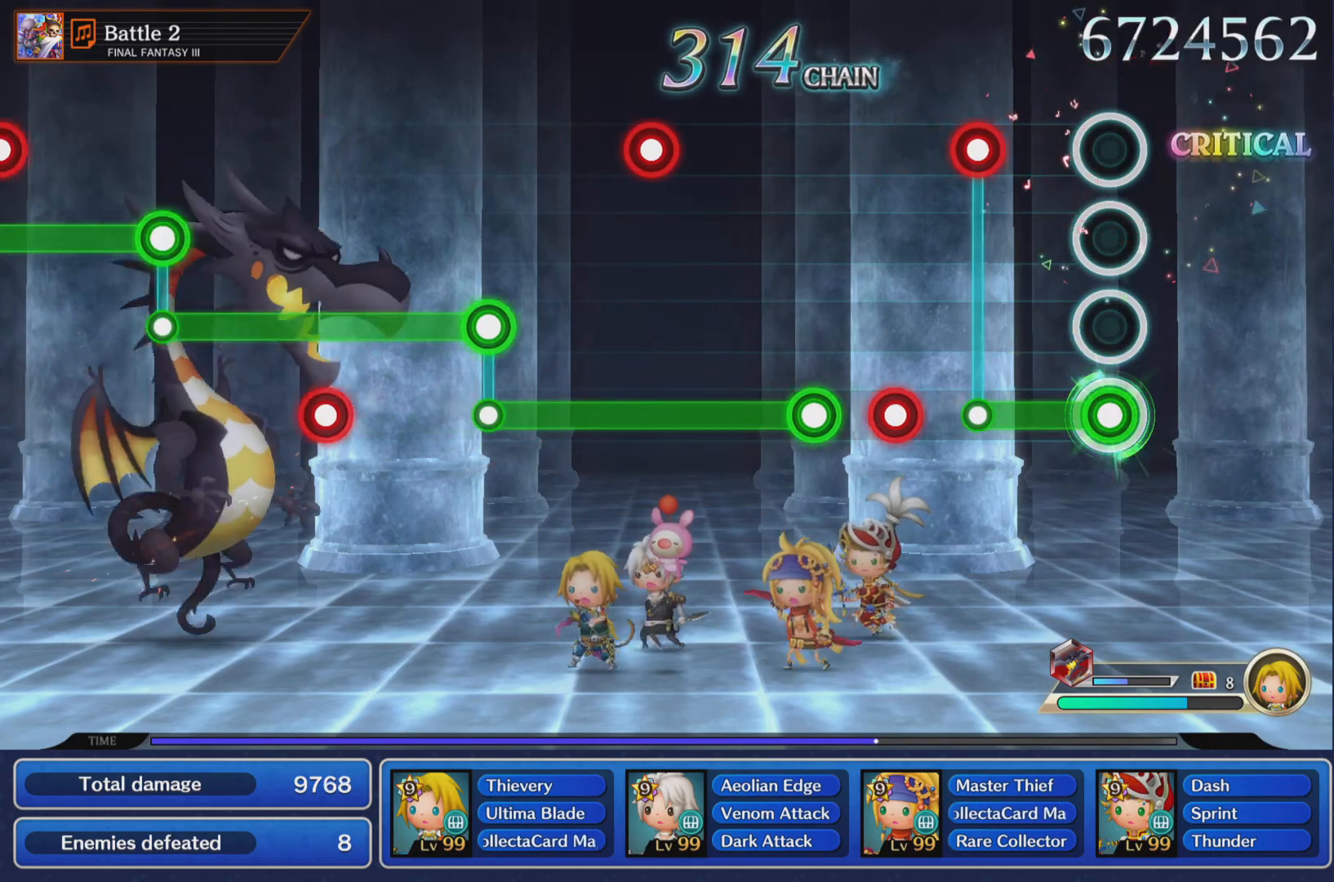
{"buttons": ["R1"], "left_stick": "center", "right_stick": "center", "events": [[267, "L1", "down"], [300, "R1", "up"], [350, "L1", "up"], [500, "R1", "down"]]}
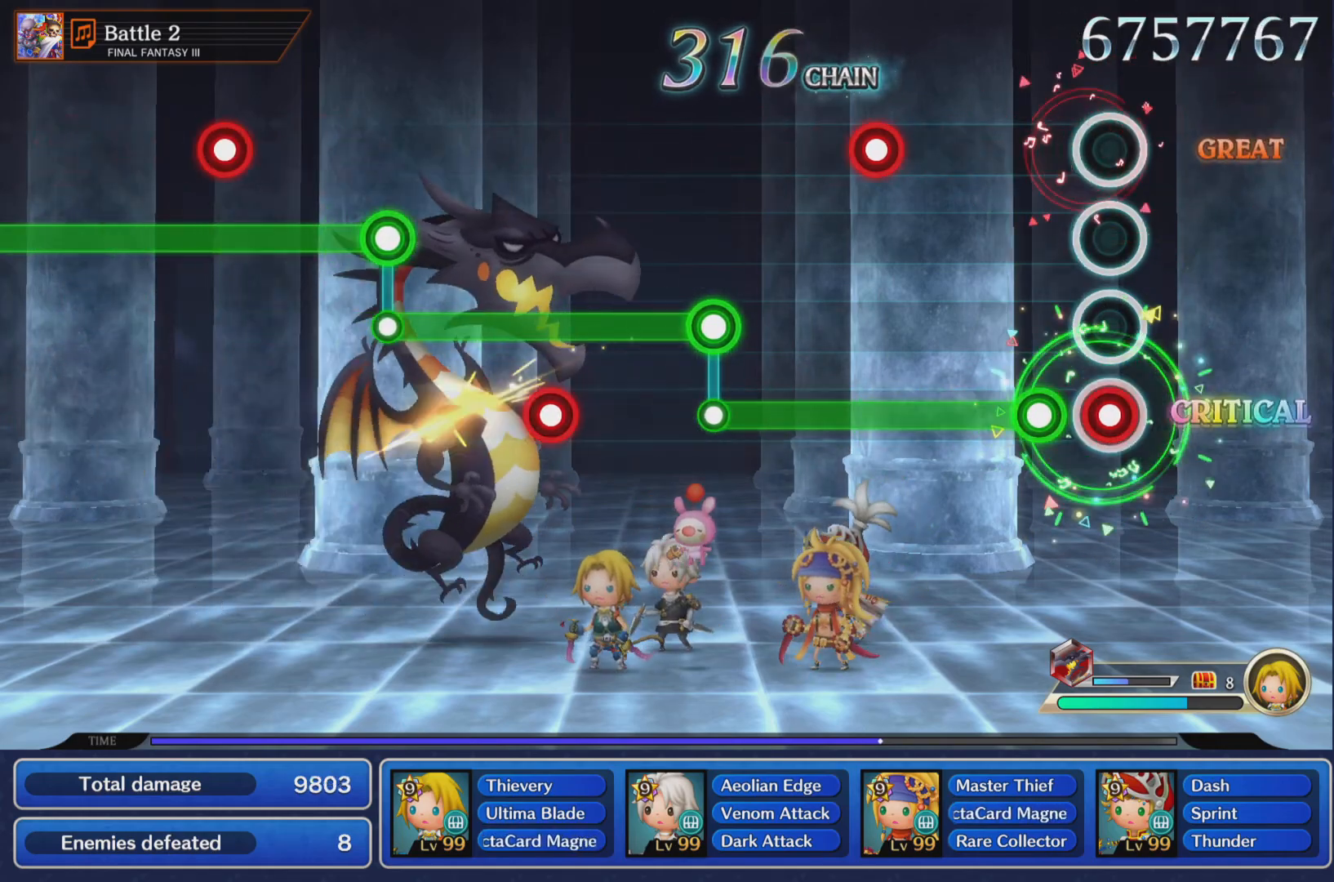
{"buttons": ["R1"], "left_stick": "center", "right_stick": "center", "events": [[100, "R1", "up"], [184, "R1", "down"]]}
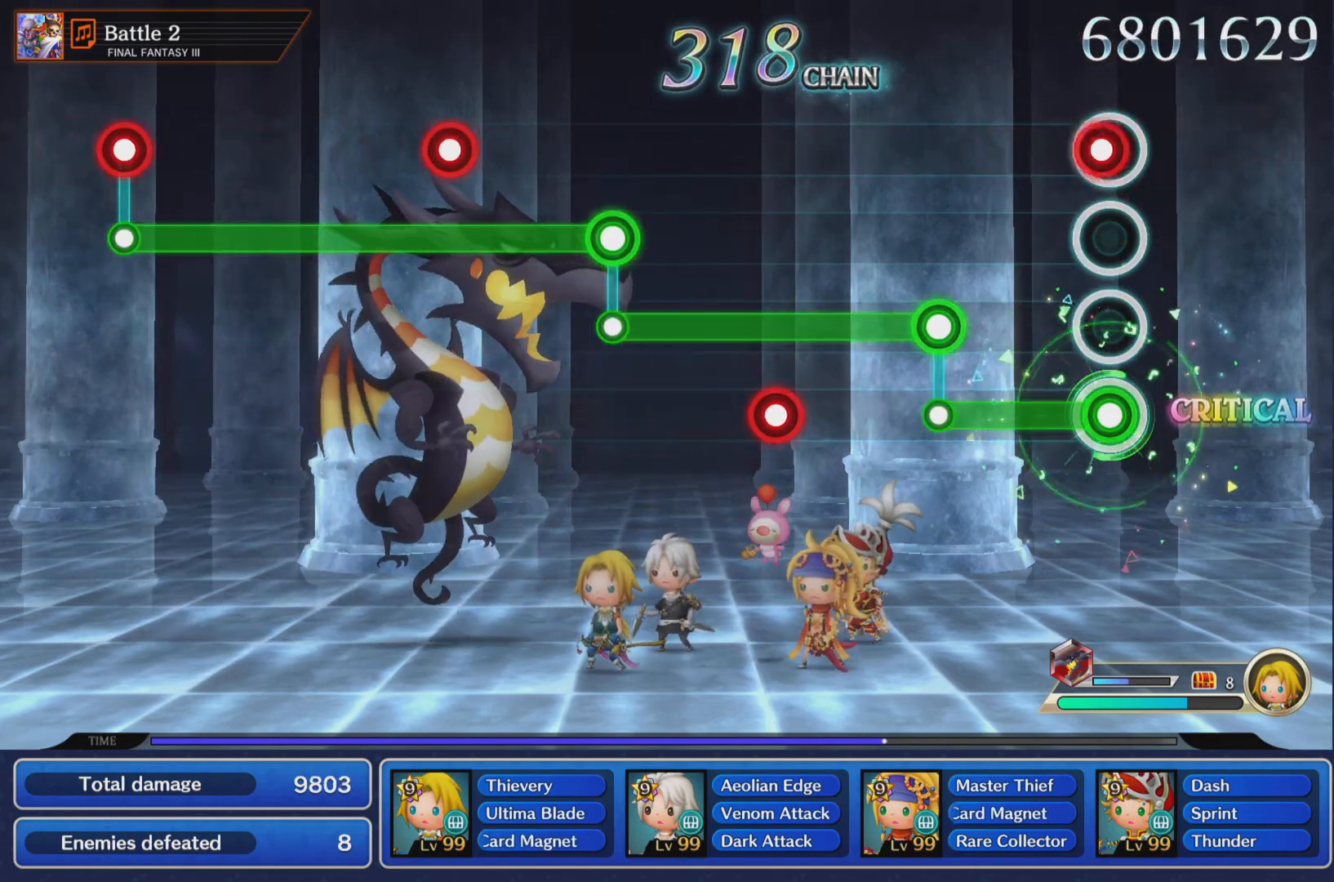
{"buttons": ["L1"], "left_stick": "center", "right_stick": "center", "events": [[33, "L1", "down"], [133, "L1", "up"], [417, "L1", "down"], [433, "R1", "up"]]}
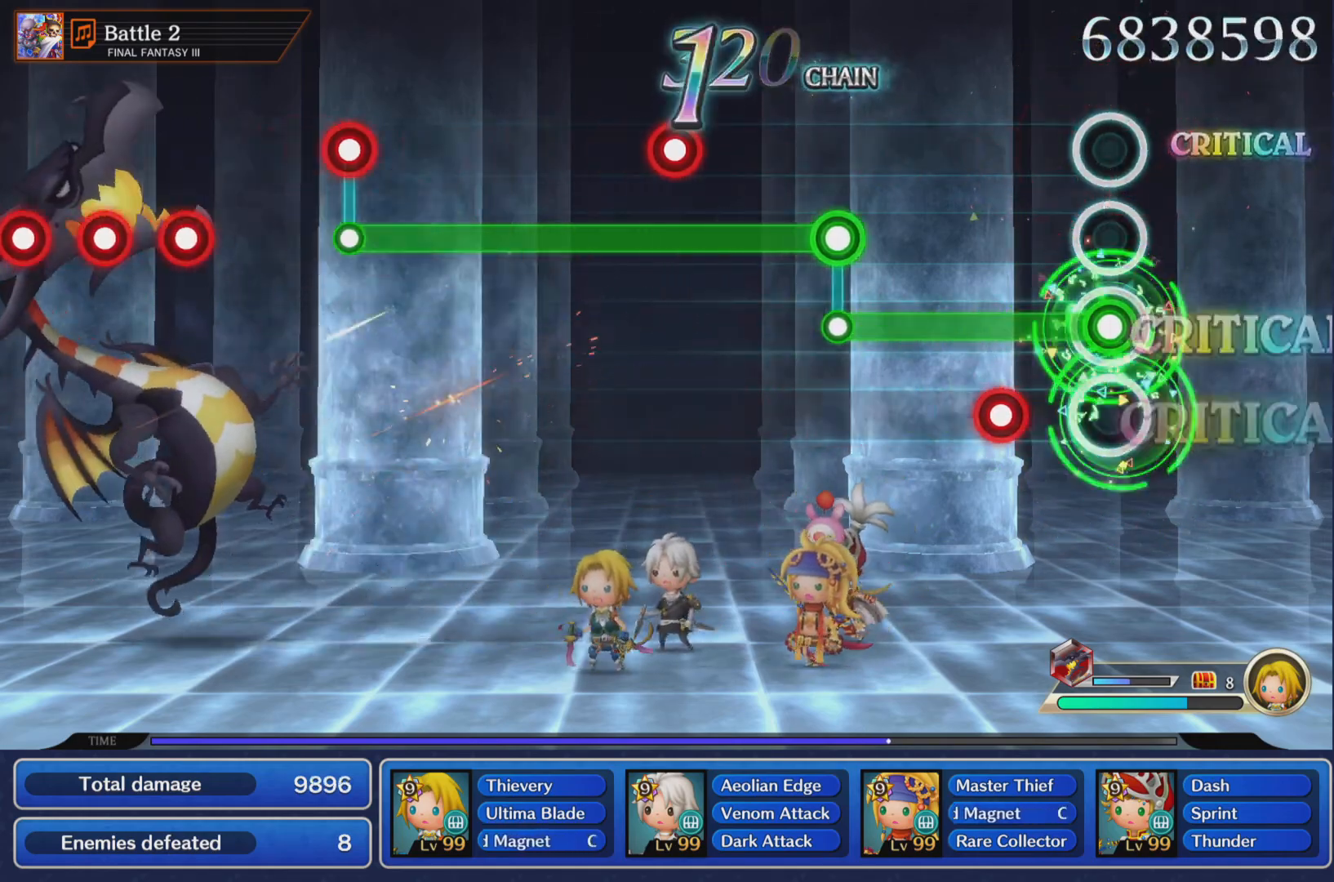
{"buttons": ["L1"], "left_stick": "center", "right_stick": "center", "events": [[267, "R1", "down"], [417, "R1", "up"]]}
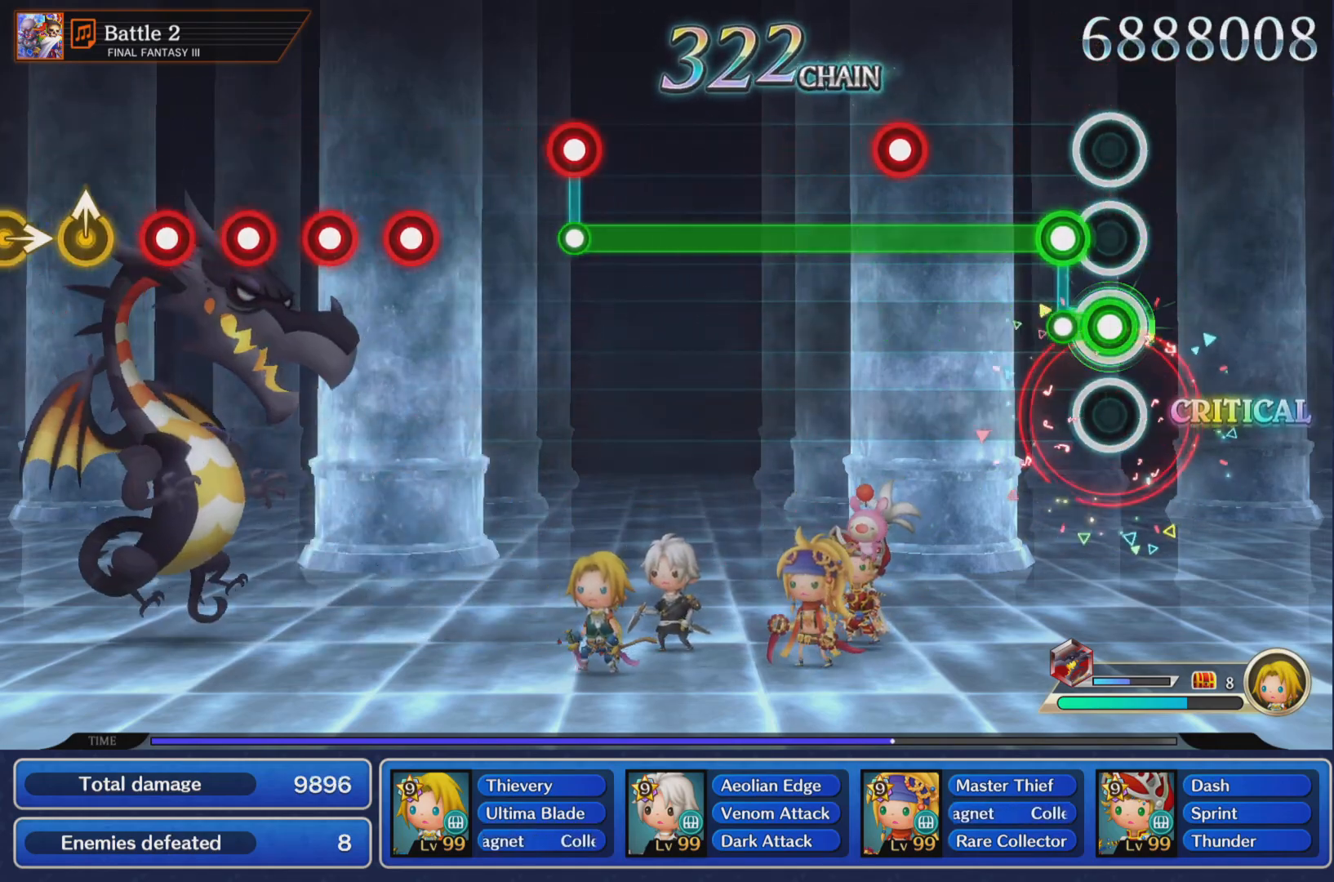
{"buttons": ["L1", "R1"], "left_stick": "center", "right_stick": "center", "events": [[83, "L1", "up"], [116, "R1", "down"], [467, "L1", "down"]]}
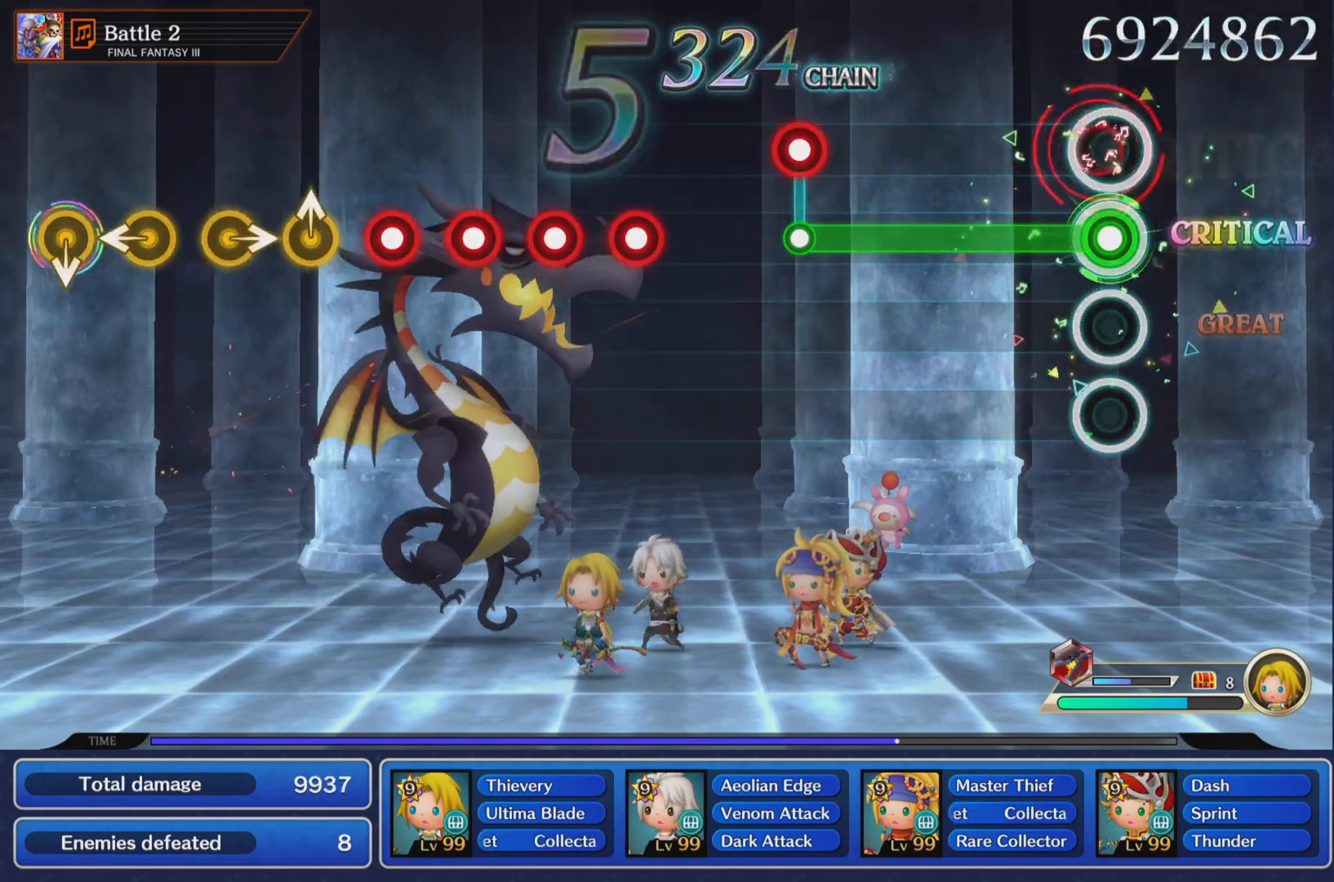
{"buttons": ["R1"], "left_stick": "center", "right_stick": "center", "events": [[84, "L1", "up"]]}